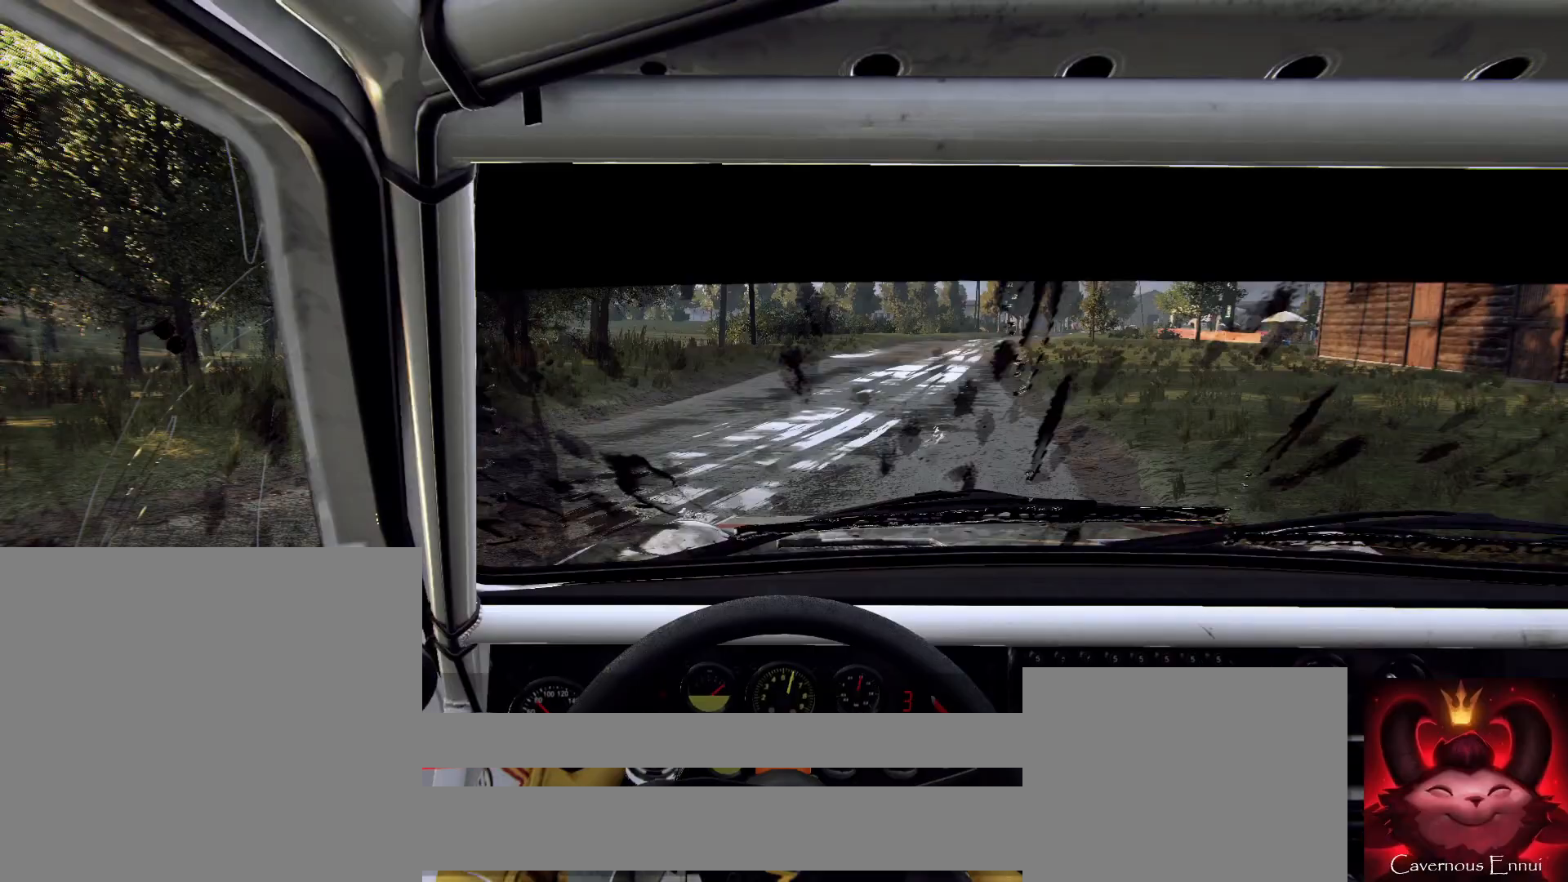
Gameplay with a controller (Xbox layout); each line is a JSON object with the inputs held at the frame after it. "events" lists button and stick changes between this image and that frame as [ms after this image, input, new state], when the widget could be followed in between.
{"buttons": [], "left_stick": "center", "right_stick": "up", "events": [[167, "right_stick", "up"], [333, "left_stick", "center"]]}
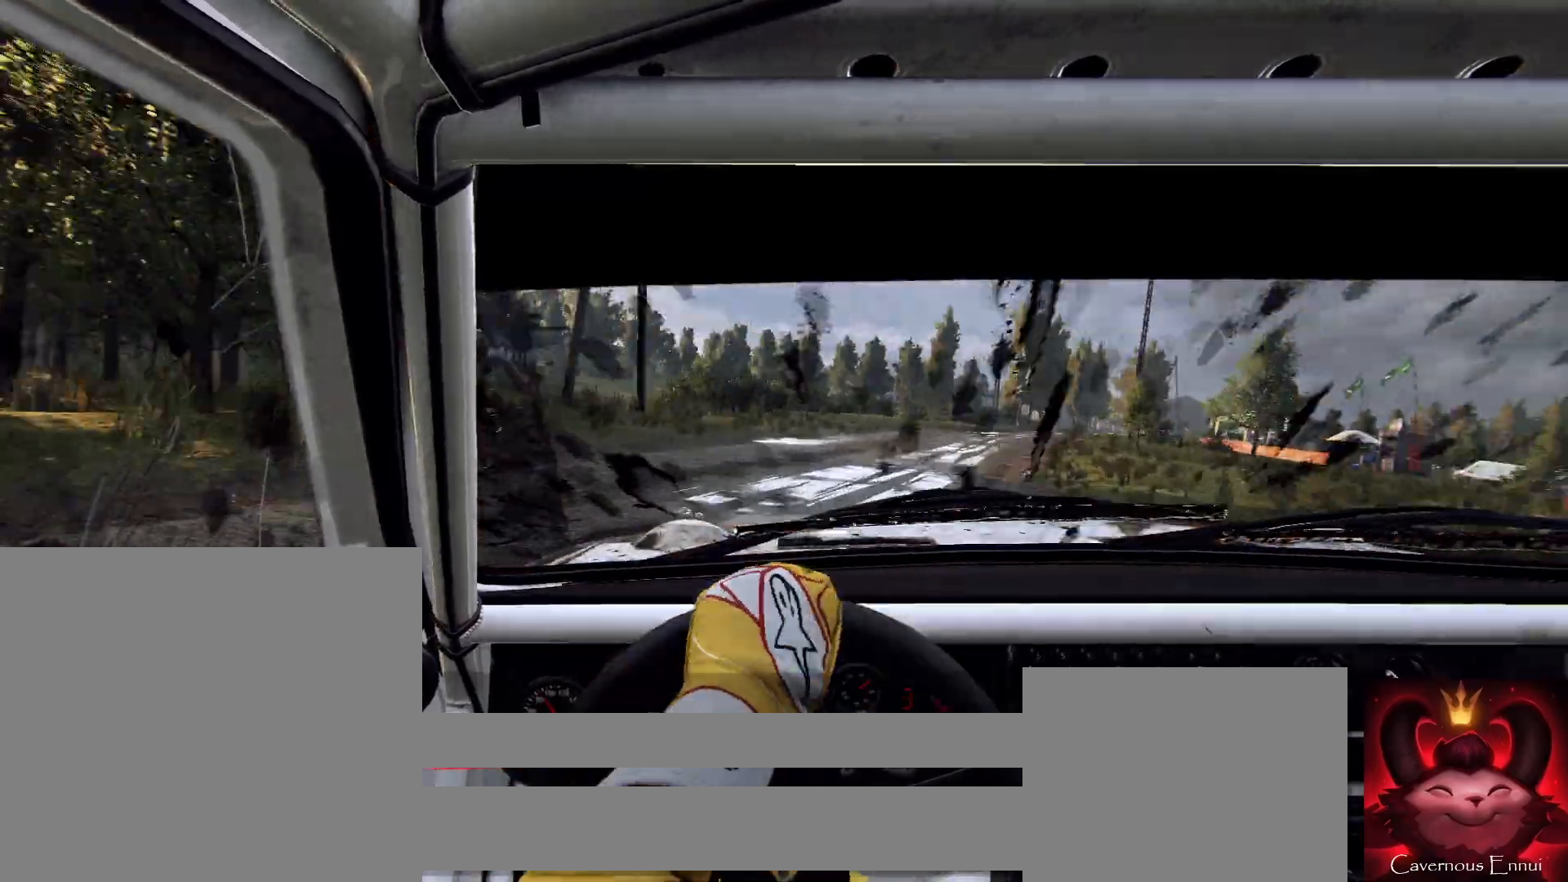
{"buttons": [], "left_stick": "down-left", "right_stick": "up", "events": [[167, "left_stick", "right"], [333, "left_stick", "center"], [433, "left_stick", "down-left"]]}
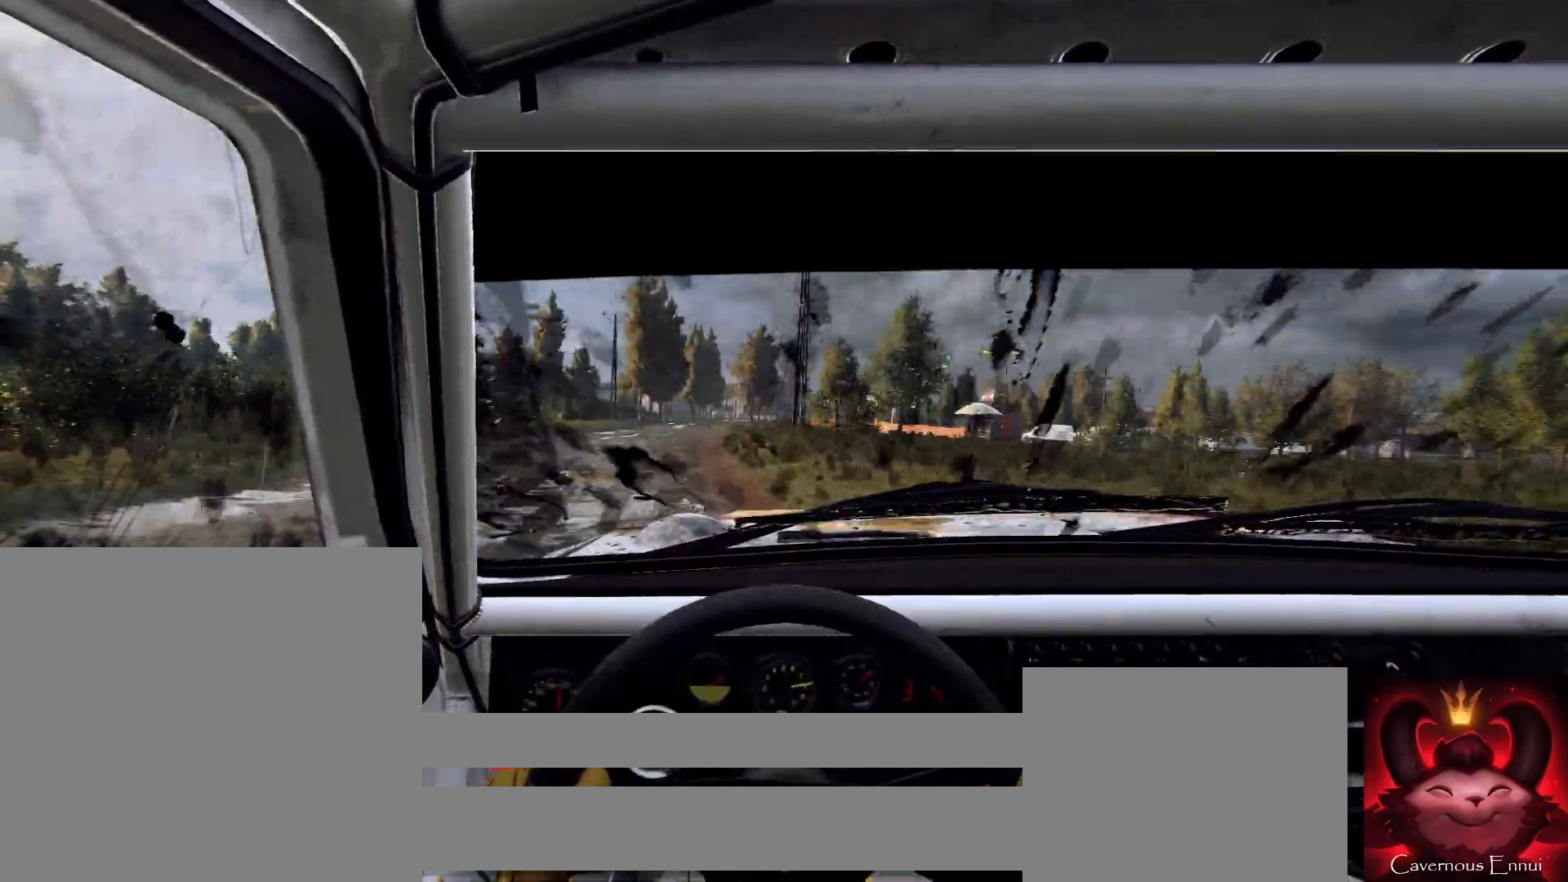
{"buttons": [], "left_stick": "center", "right_stick": "up", "events": [[200, "right_stick", "center"], [400, "left_stick", "center"], [467, "right_stick", "up"]]}
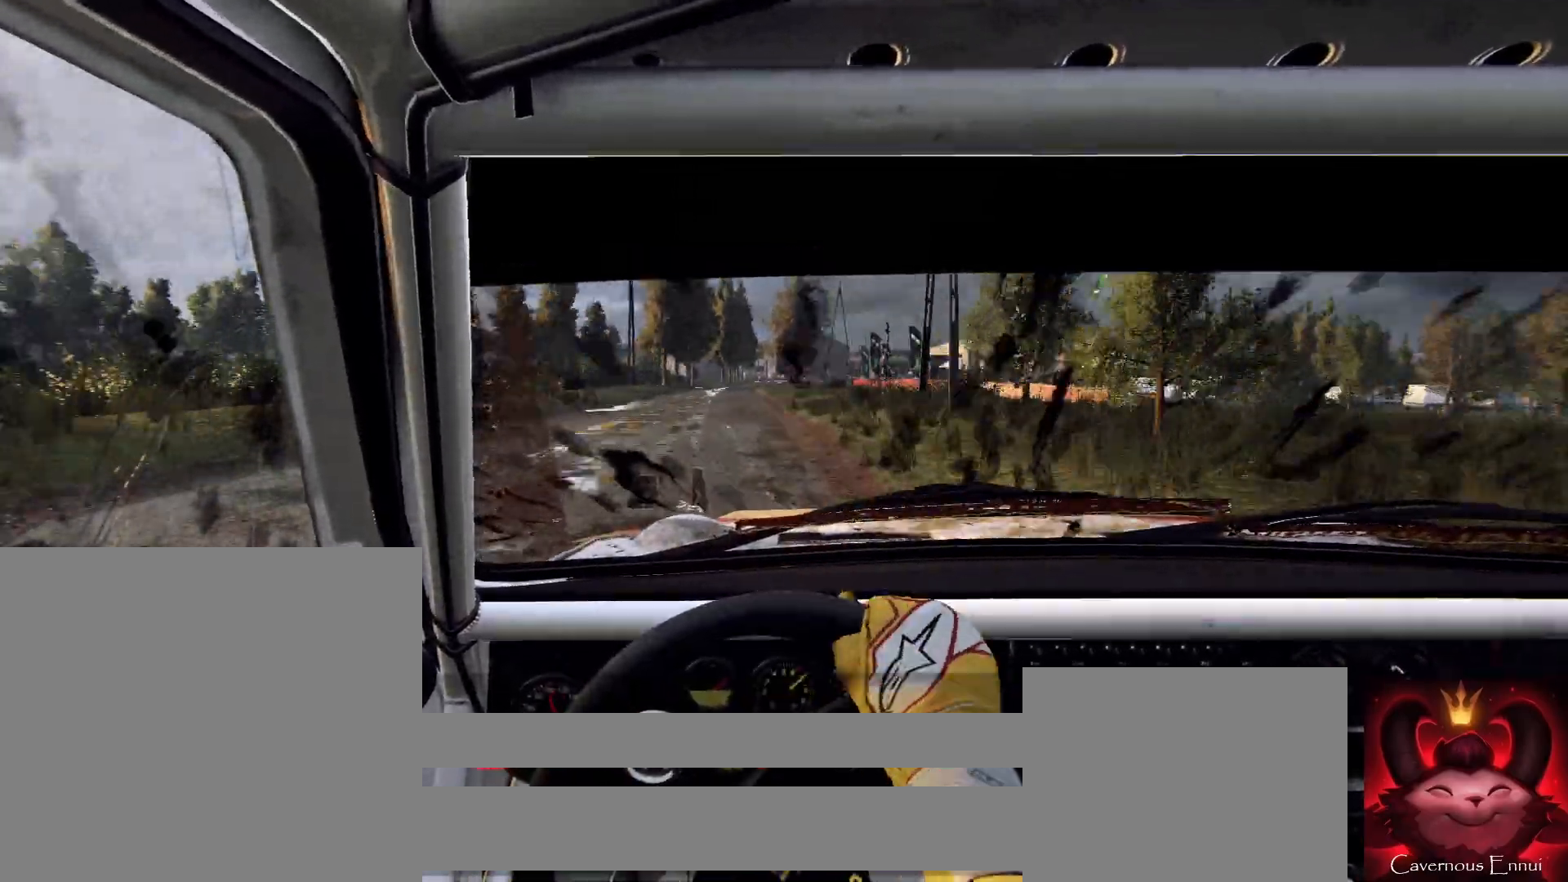
{"buttons": [], "left_stick": "center", "right_stick": "up", "events": [[67, "left_stick", "right"], [367, "left_stick", "center"]]}
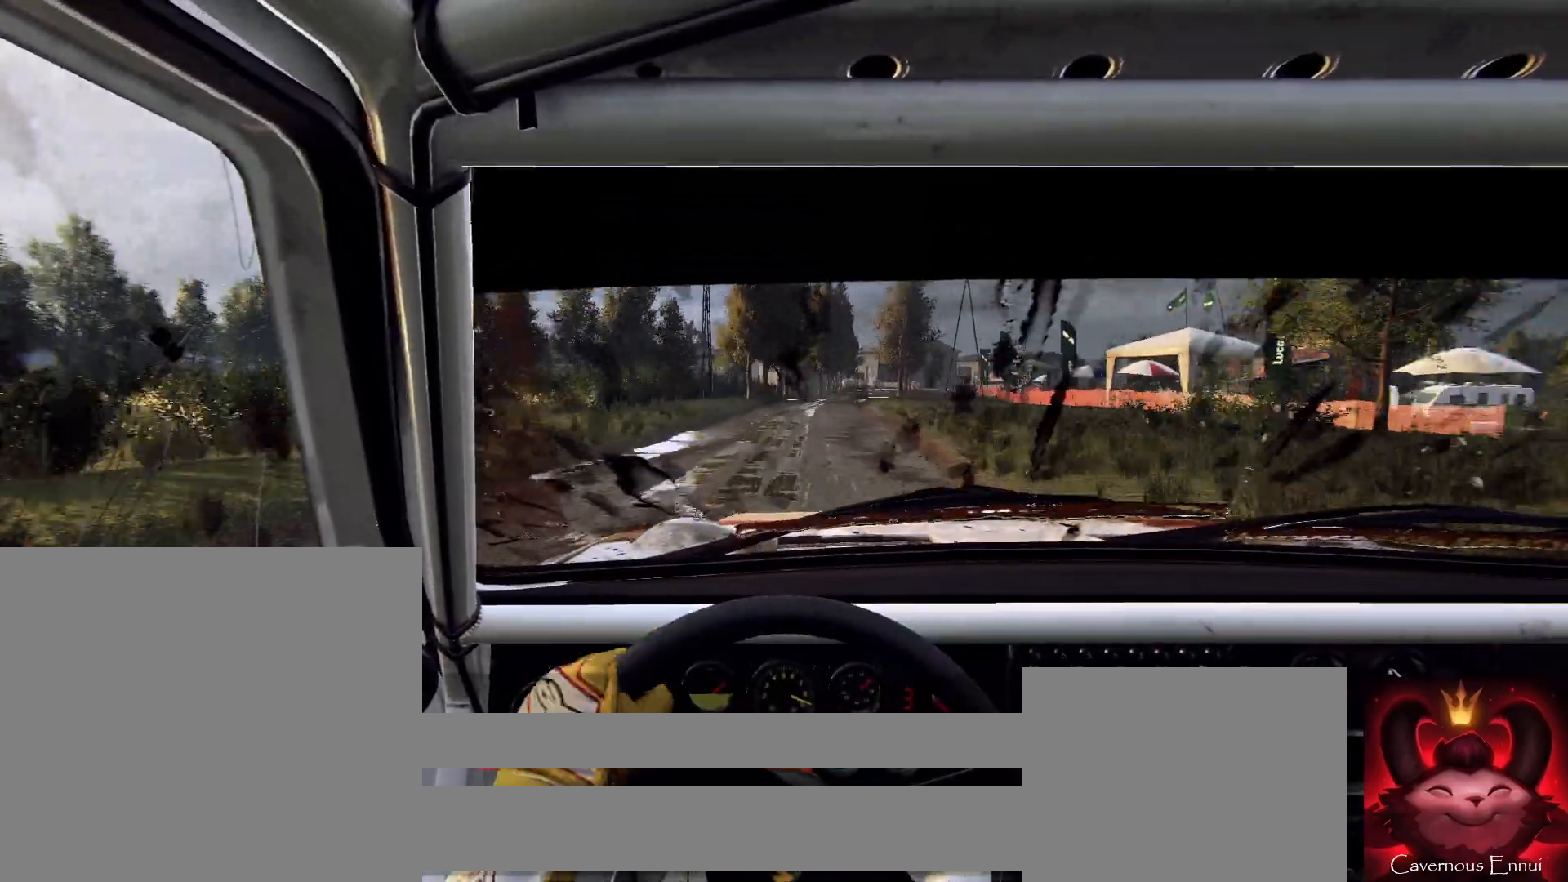
{"buttons": [], "left_stick": "center", "right_stick": "up", "events": [[167, "R1", "down"], [233, "R1", "up"], [300, "left_stick", "down-left"], [433, "left_stick", "center"]]}
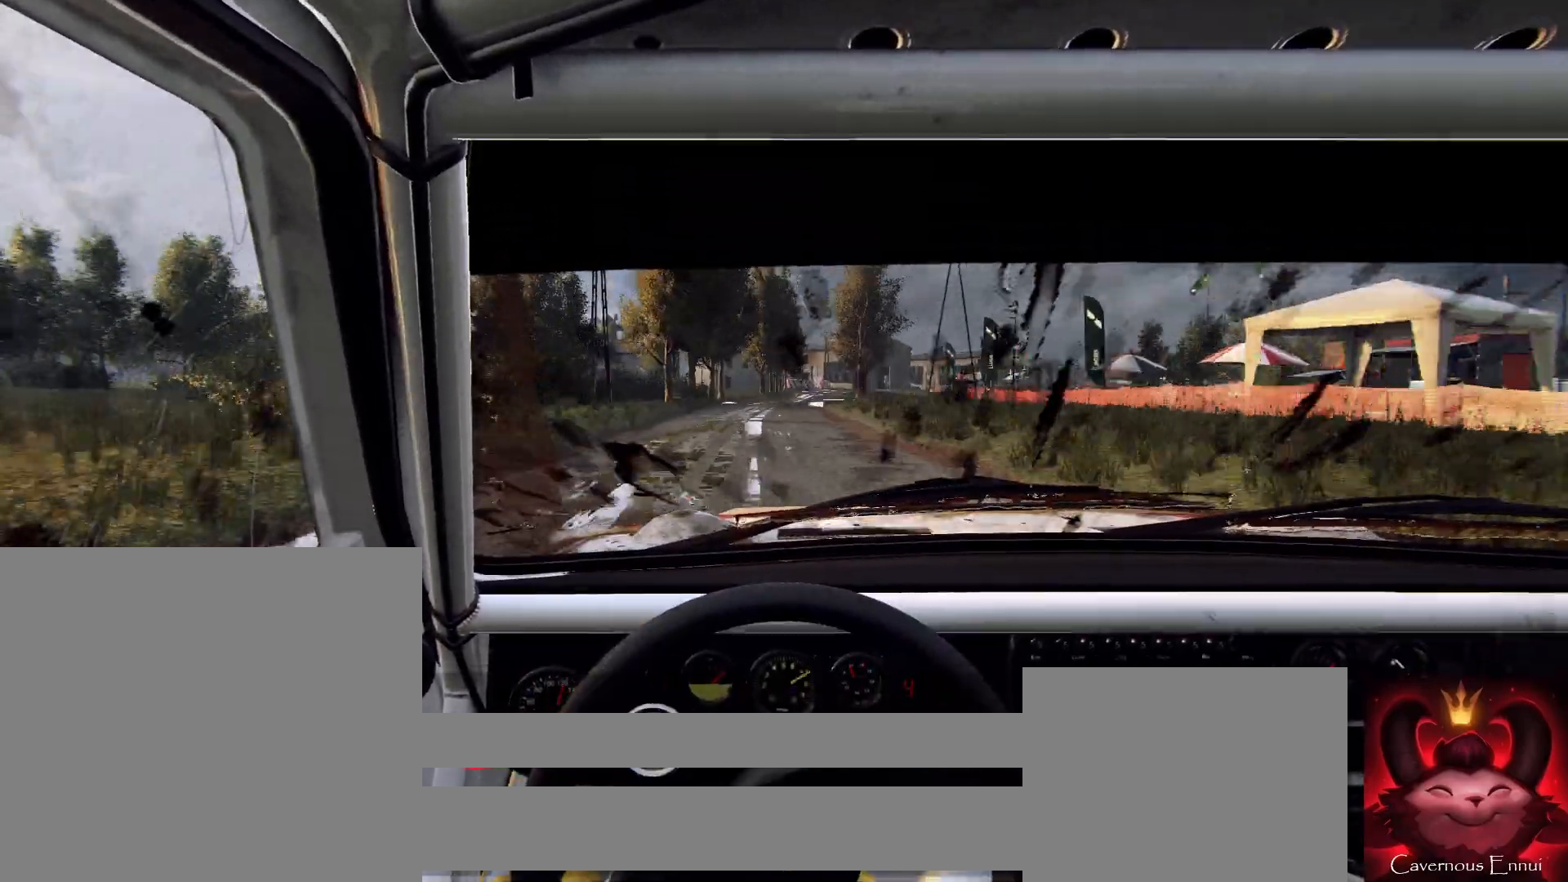
{"buttons": [], "left_stick": "center", "right_stick": "up", "events": [[333, "left_stick", "right"], [467, "left_stick", "center"]]}
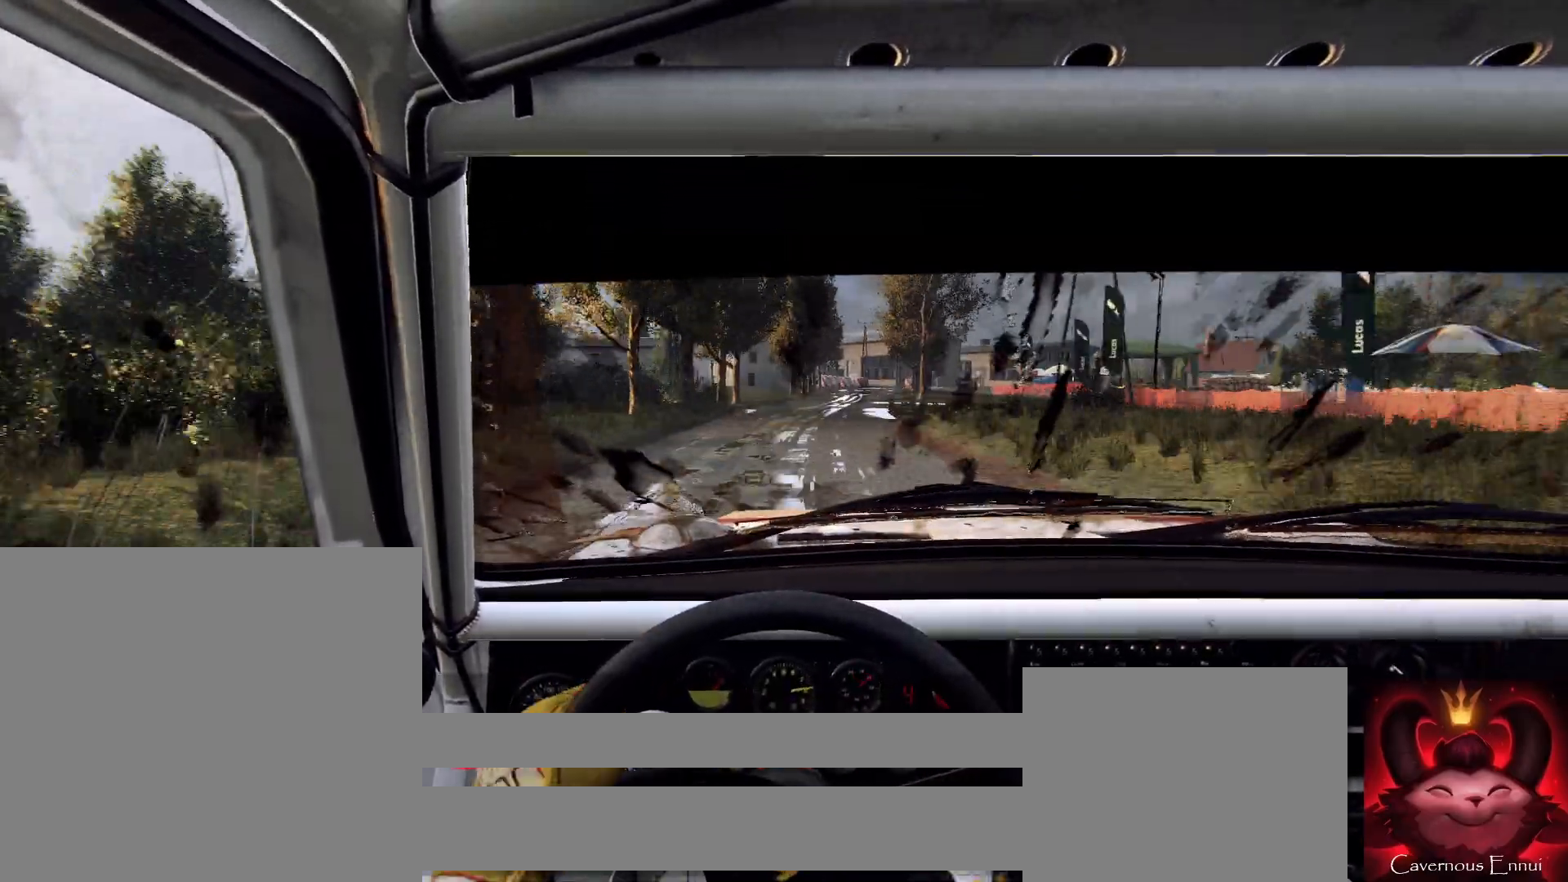
{"buttons": [], "left_stick": "right", "right_stick": "up", "events": [[200, "left_stick", "right"], [433, "left_stick", "center"], [500, "left_stick", "right"]]}
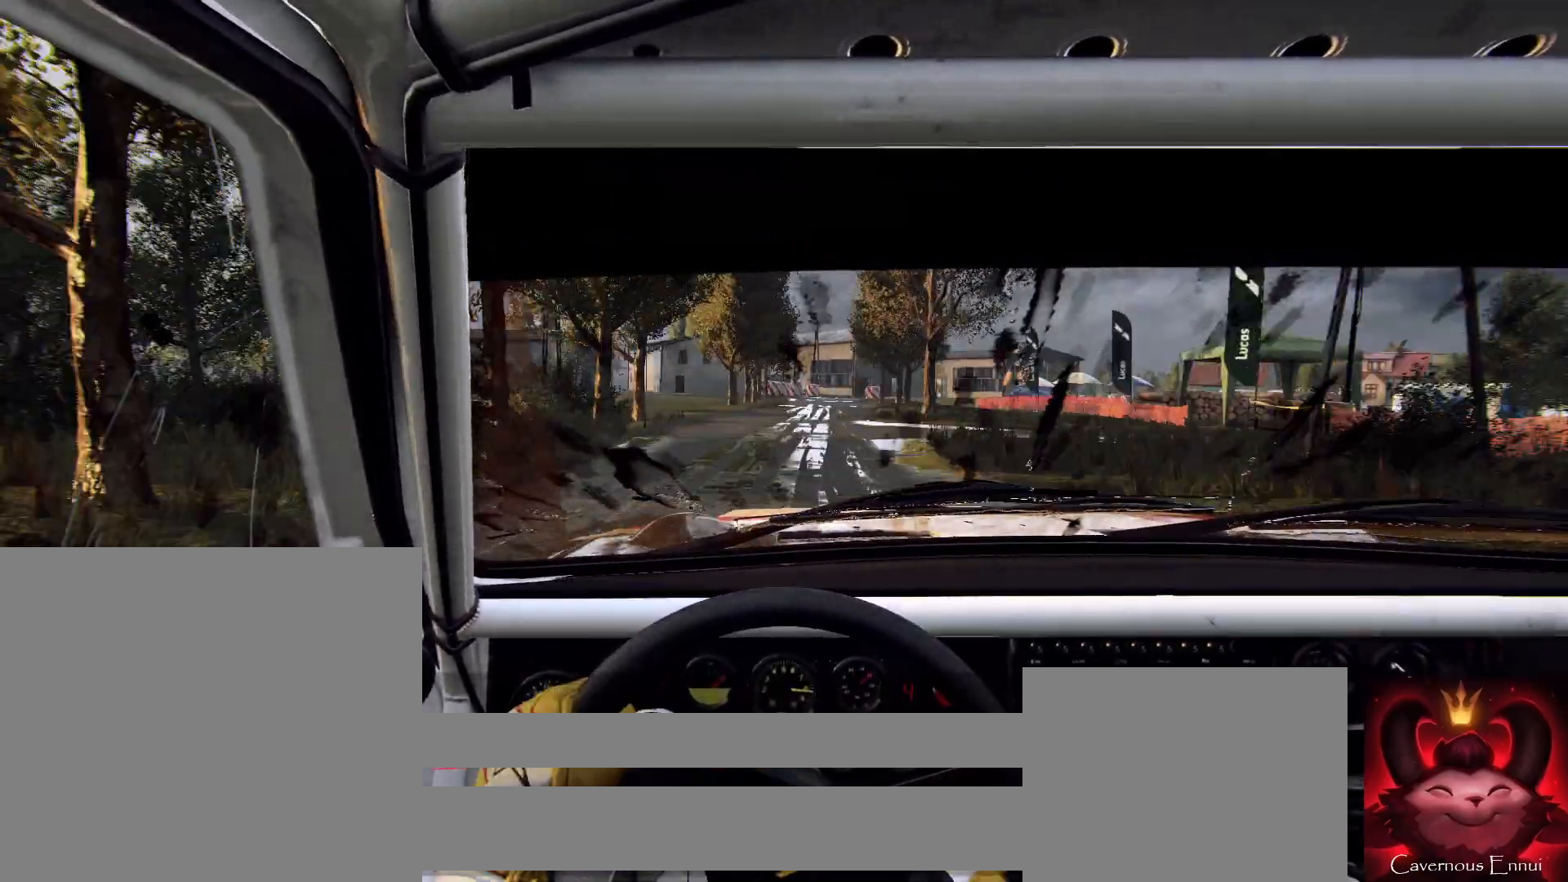
{"buttons": ["L2"], "left_stick": "left", "right_stick": "center", "events": [[33, "right_stick", "center"], [67, "L2", "down"], [133, "left_stick", "center"], [200, "L2", "up"], [300, "left_stick", "left"], [333, "right_stick", "up"], [433, "right_stick", "center"], [500, "L2", "down"]]}
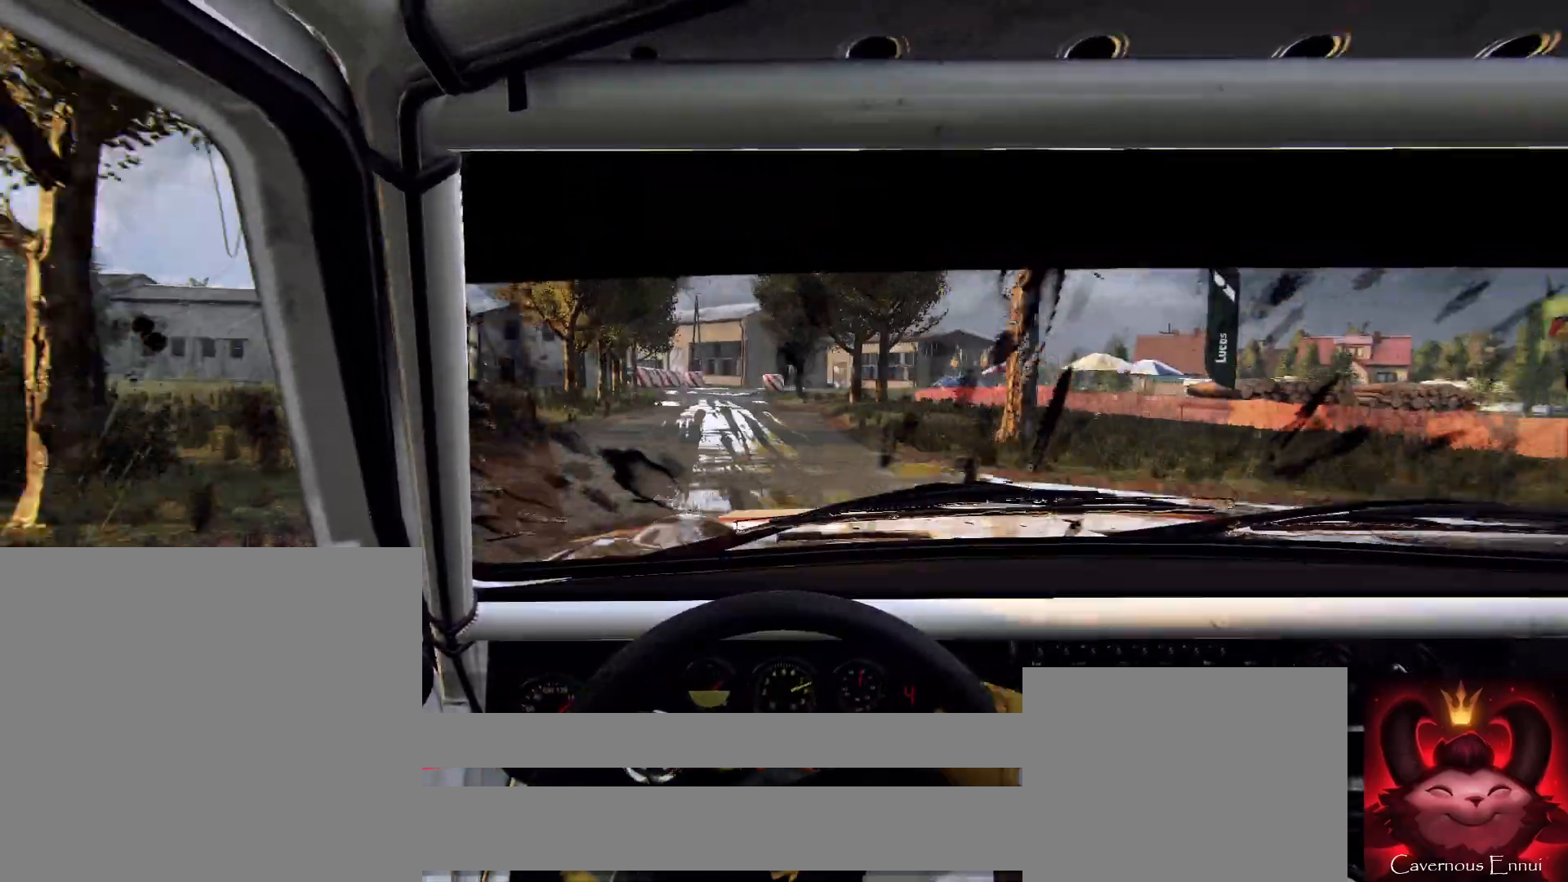
{"buttons": ["L2"], "left_stick": "right", "right_stick": "up", "events": [[33, "left_stick", "center"], [133, "L1", "down"], [233, "L1", "up"], [333, "L2", "up"], [467, "L2", "down"], [467, "right_stick", "up"], [500, "left_stick", "right"]]}
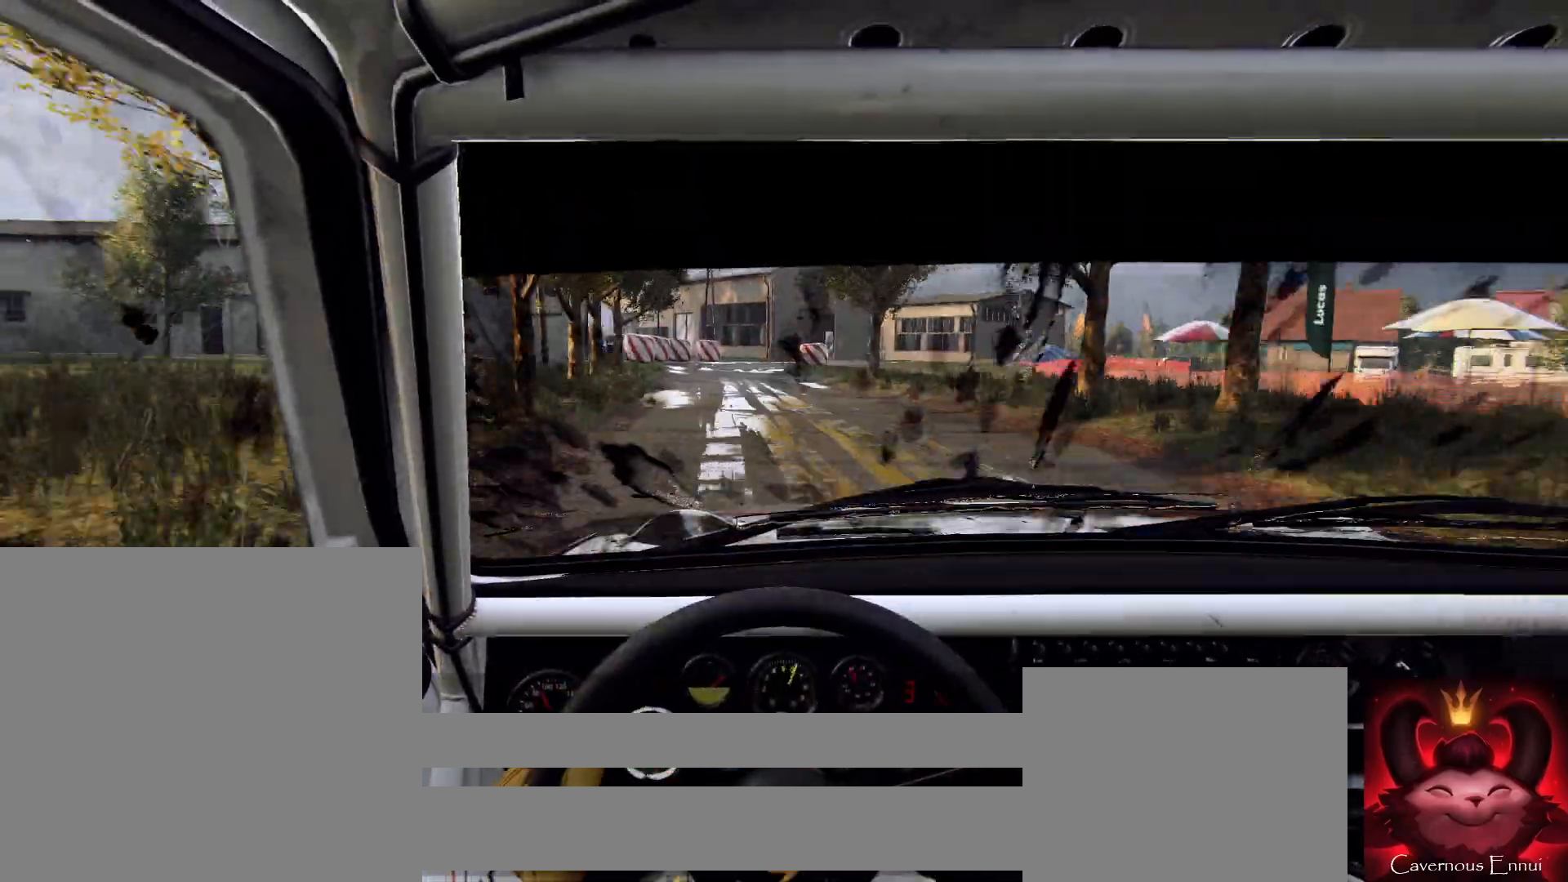
{"buttons": [], "left_stick": "right", "right_stick": "center", "events": [[67, "L2", "up"], [67, "right_stick", "center"], [167, "L2", "down"], [267, "L2", "up"]]}
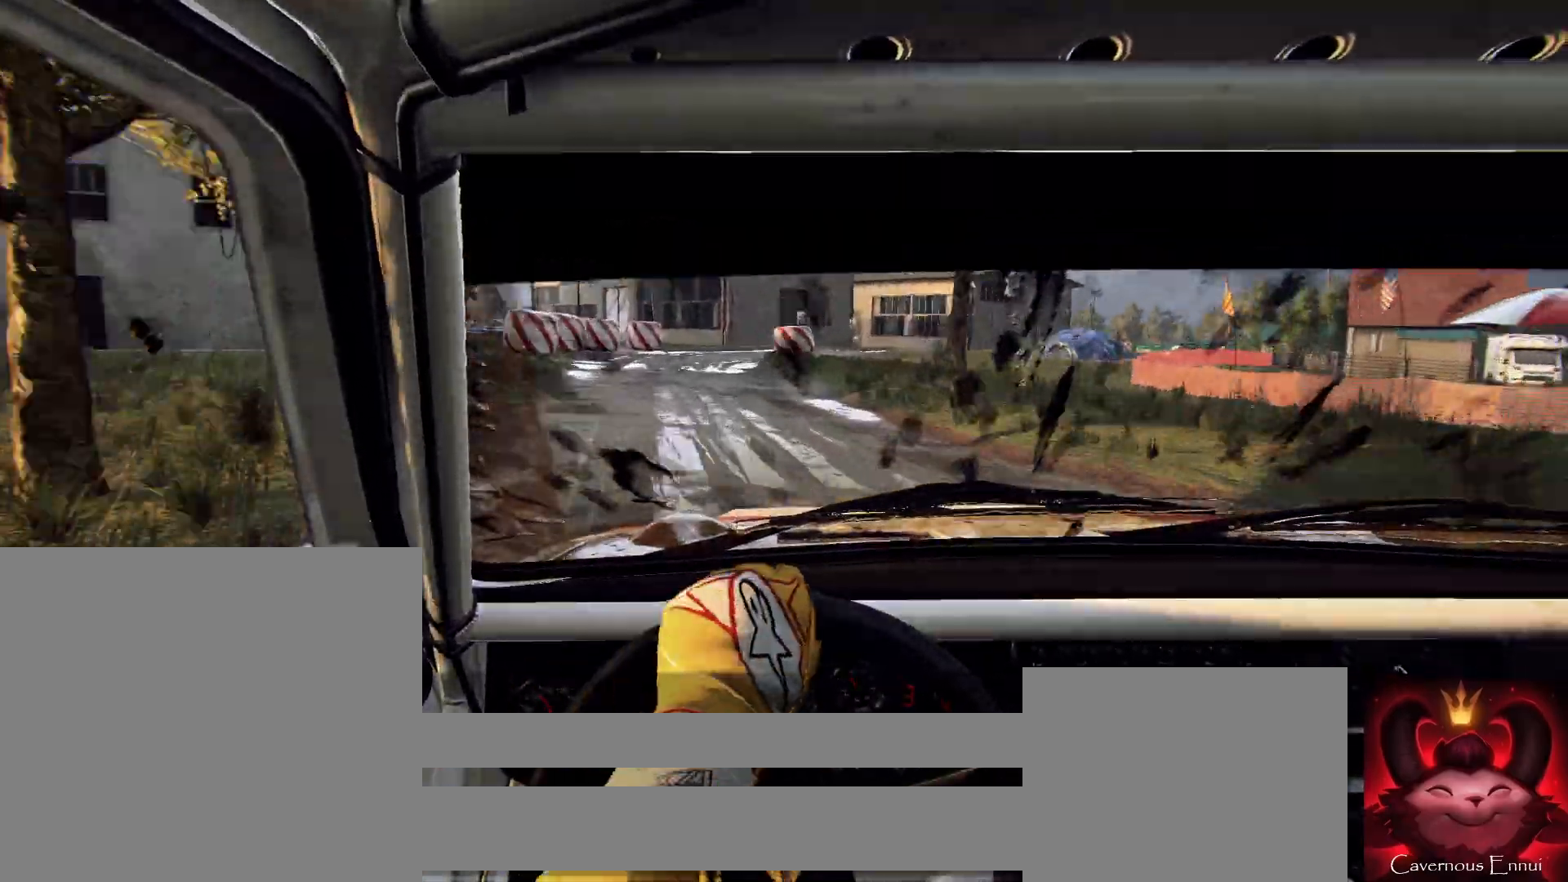
{"buttons": [], "left_stick": "down-left", "right_stick": "center", "events": [[133, "left_stick", "center"], [167, "right_stick", "up"], [300, "right_stick", "center"], [367, "left_stick", "right"], [433, "left_stick", "center"], [500, "left_stick", "down-left"]]}
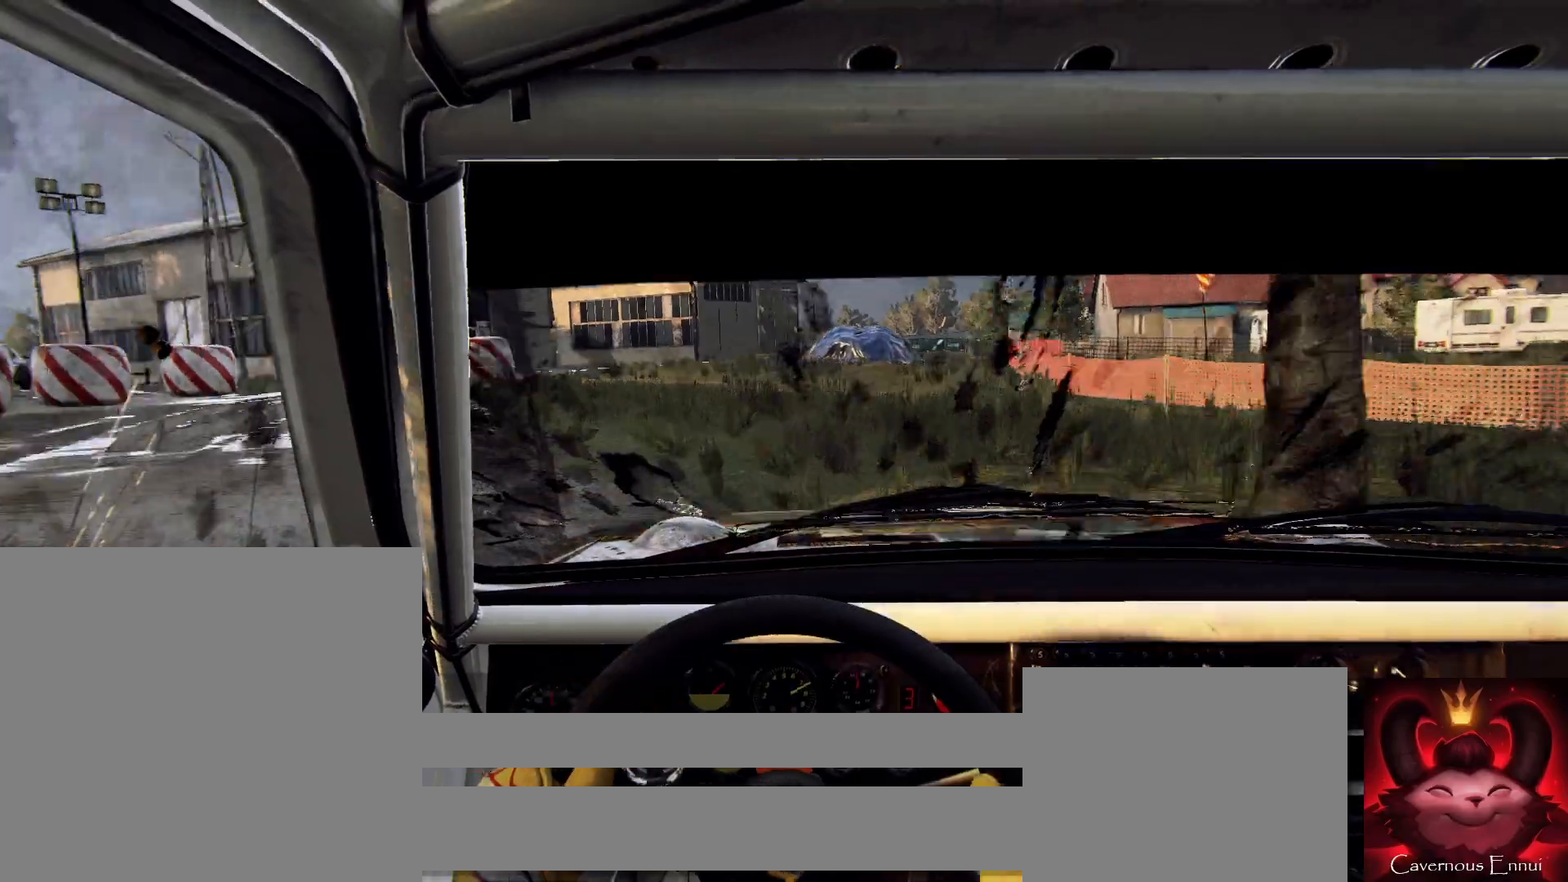
{"buttons": [], "left_stick": "right", "right_stick": "center", "events": [[100, "left_stick", "center"], [167, "right_stick", "up"], [300, "right_stick", "center"], [333, "left_stick", "right"]]}
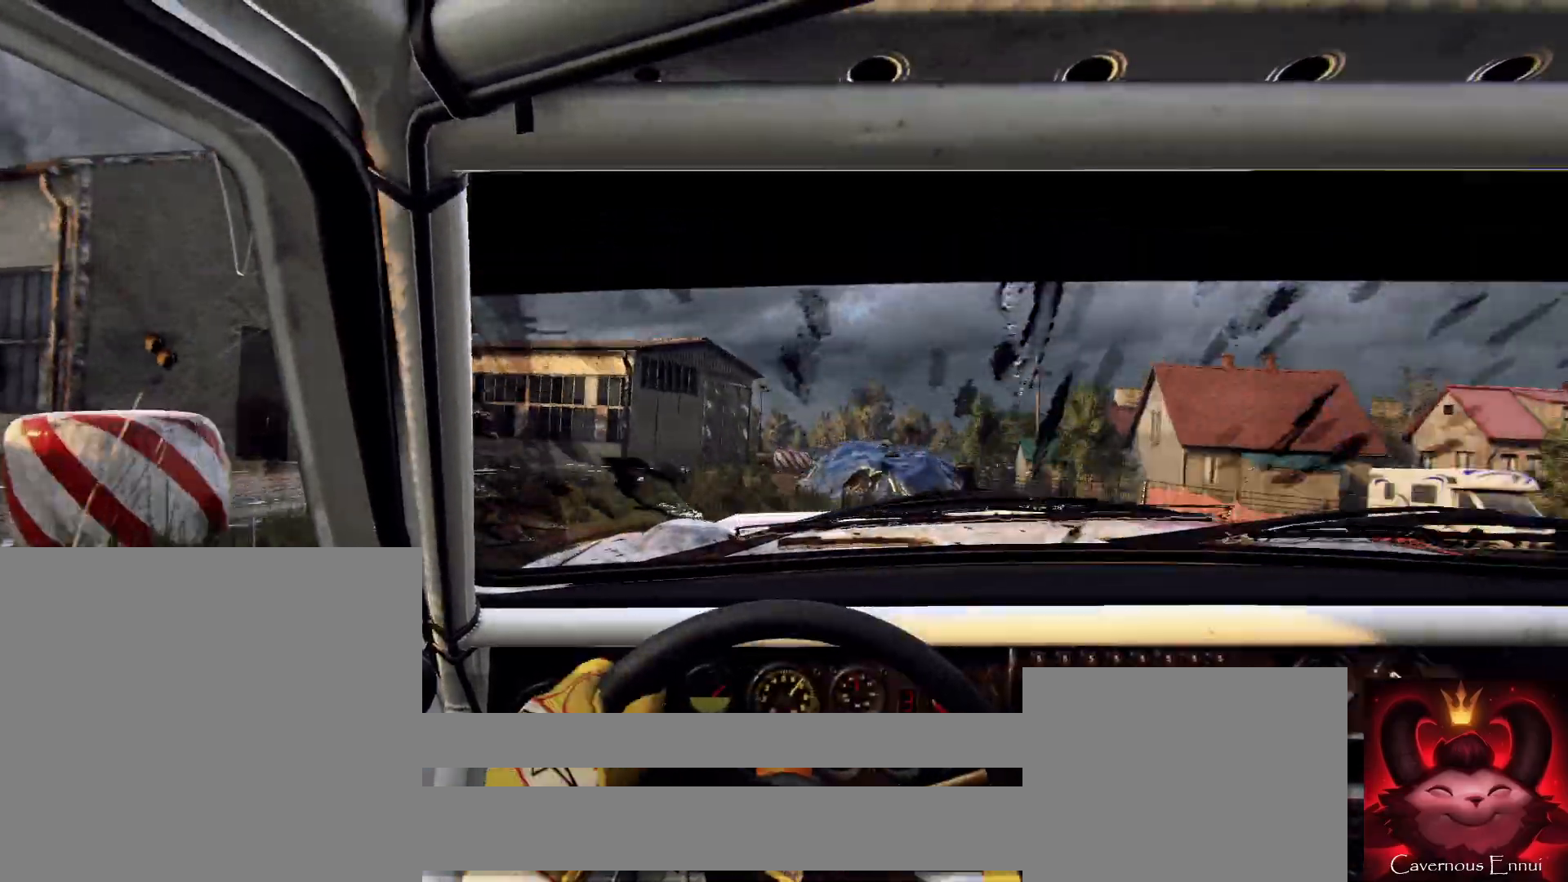
{"buttons": ["L2"], "left_stick": "right", "right_stick": "center", "events": [[467, "L2", "down"]]}
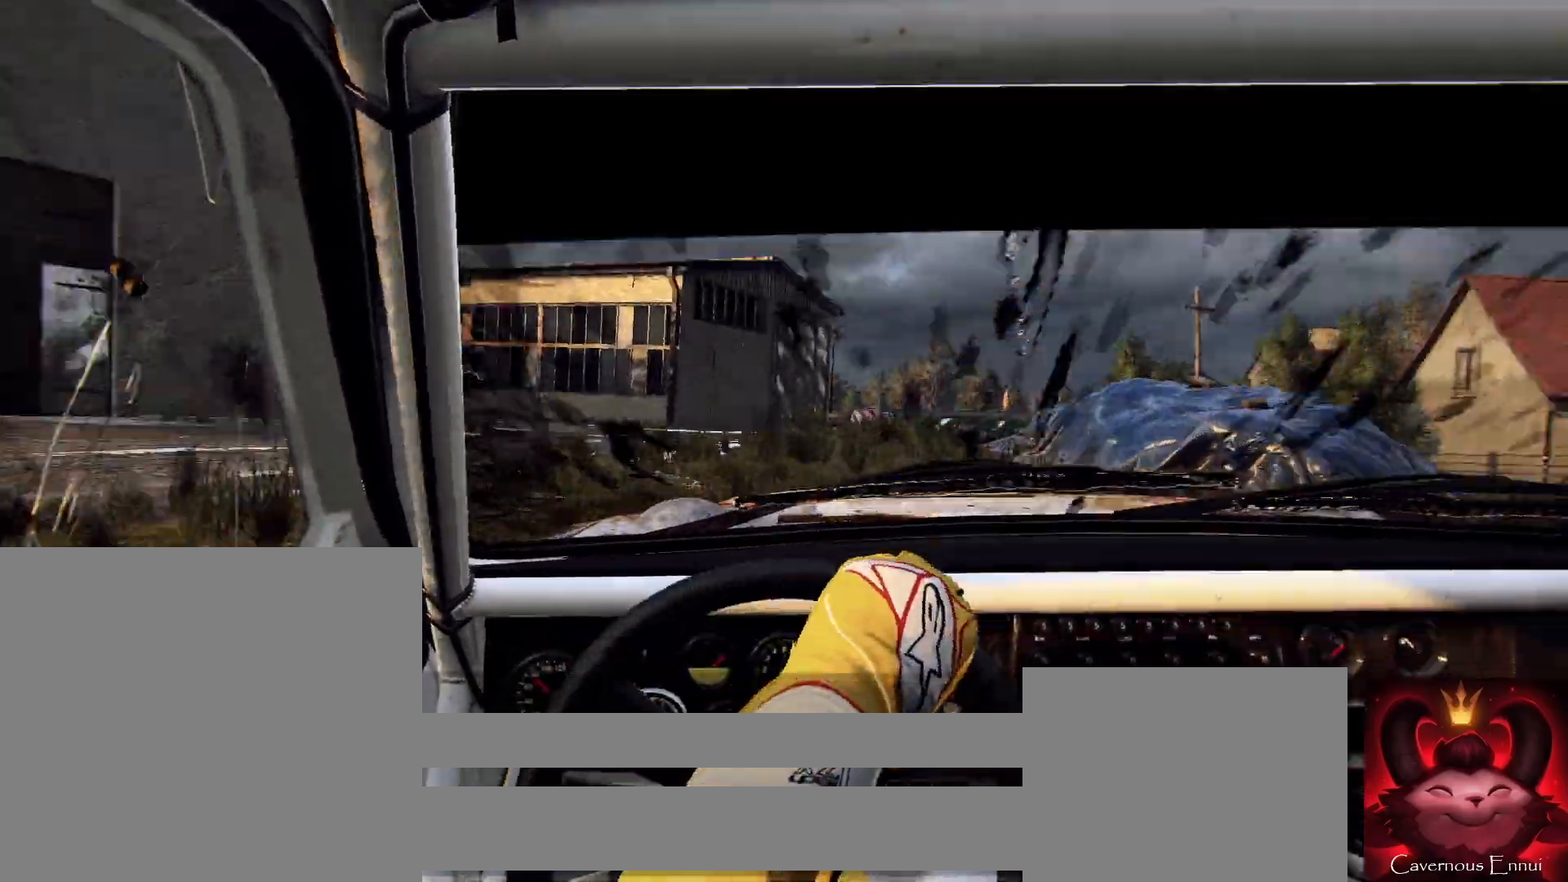
{"buttons": ["L1"], "left_stick": "down-left", "right_stick": "center", "events": [[100, "L2", "up"], [167, "left_stick", "center"], [300, "left_stick", "down-left"], [300, "right_stick", "up"], [400, "right_stick", "center"], [500, "L1", "down"]]}
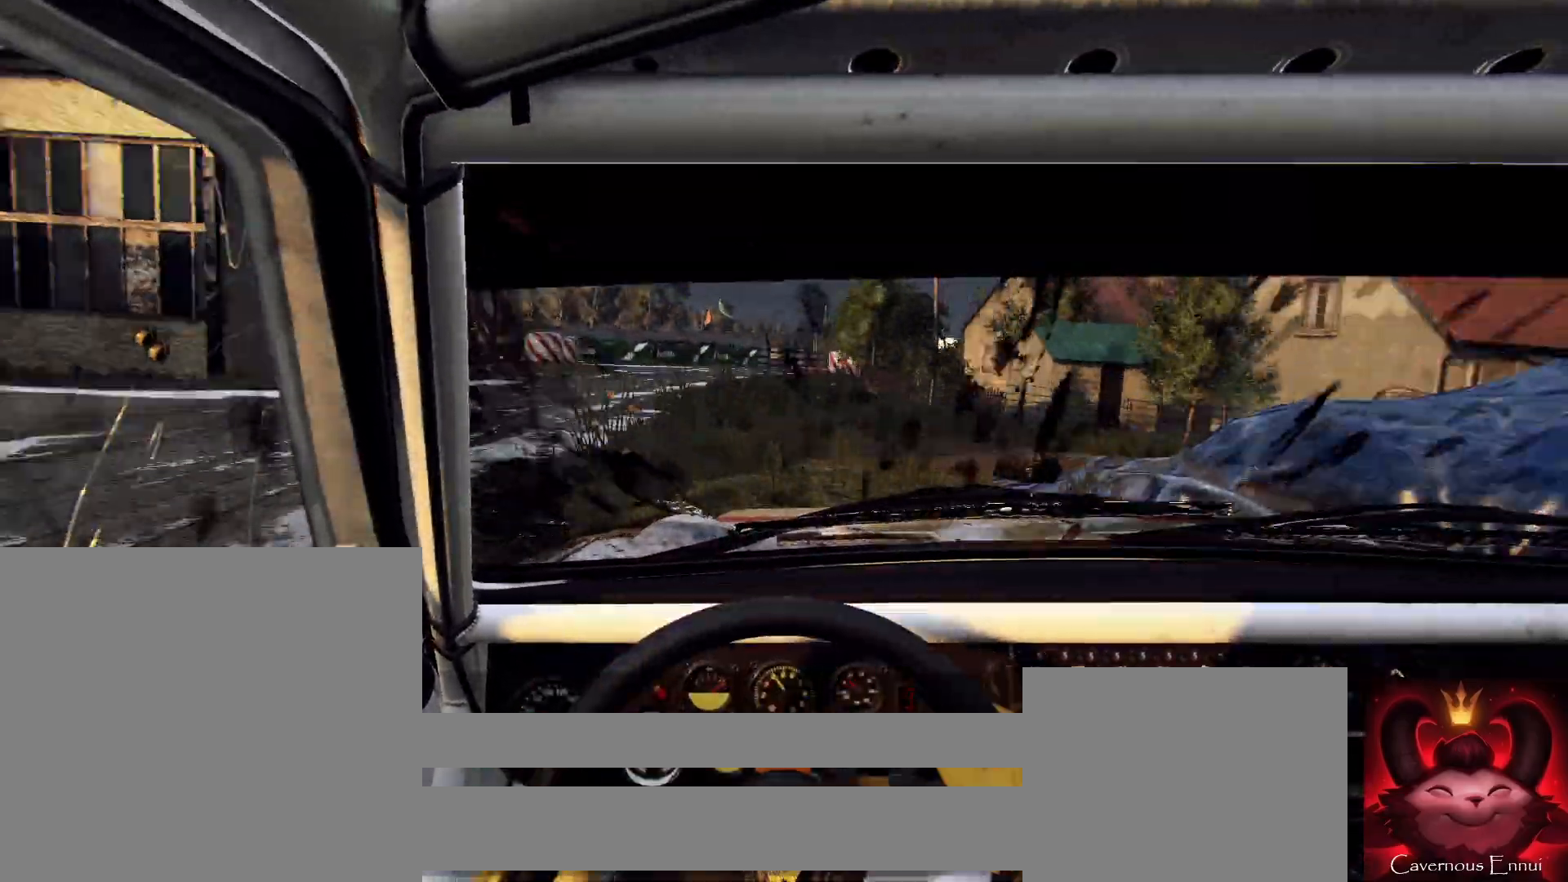
{"buttons": [], "left_stick": "down-left", "right_stick": "center", "events": [[67, "L1", "up"], [67, "left_stick", "center"], [300, "L2", "down"], [400, "L2", "up"], [400, "left_stick", "down-left"], [400, "right_stick", "up"], [467, "right_stick", "center"]]}
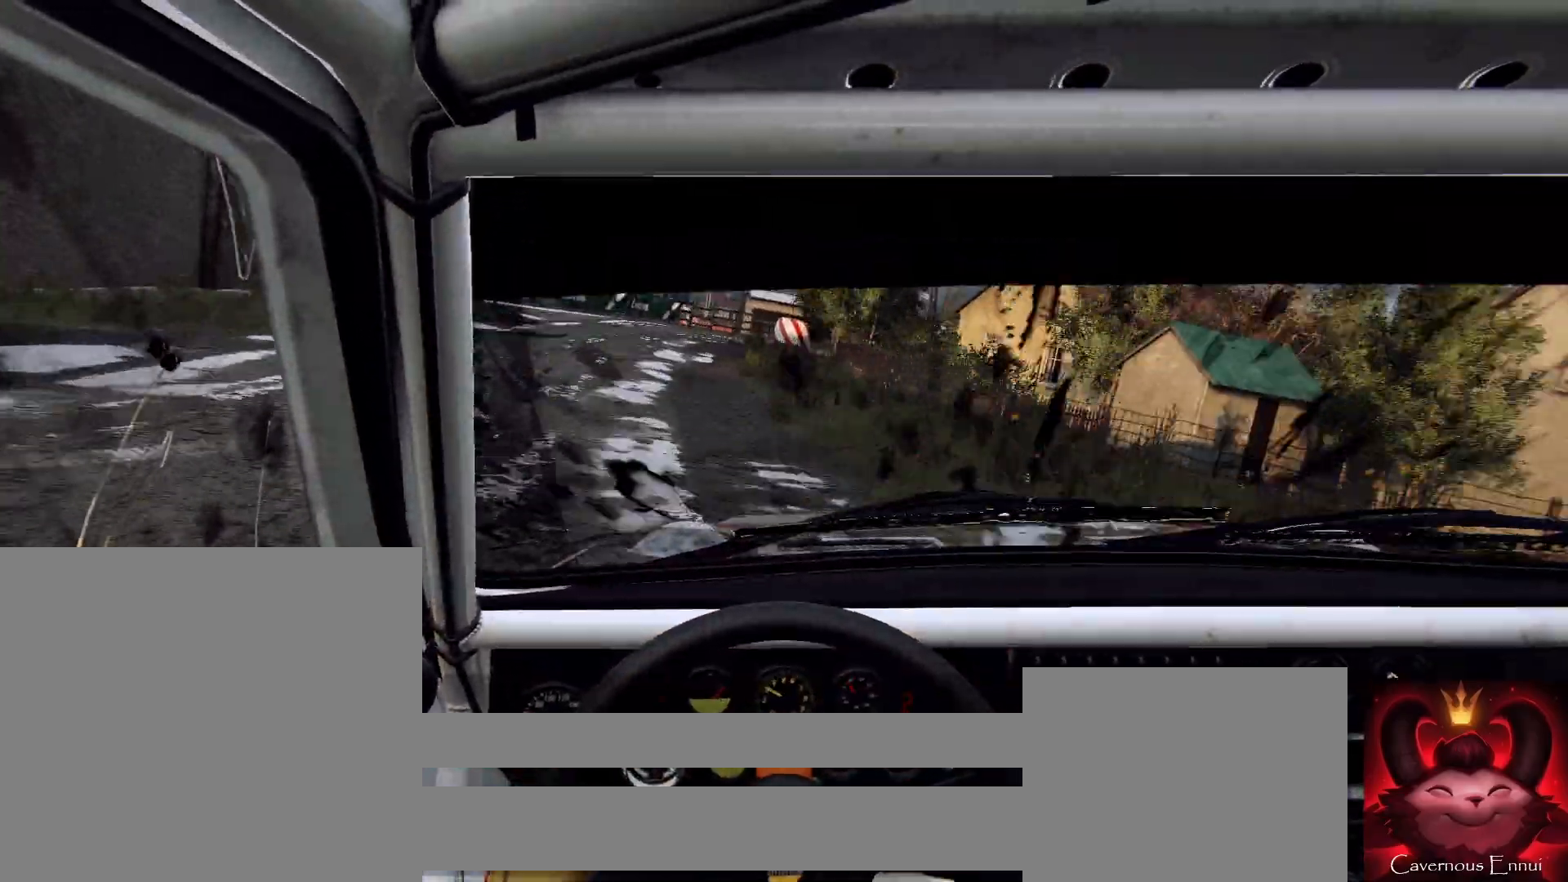
{"buttons": [], "left_stick": "down-left", "right_stick": "center", "events": [[167, "left_stick", "center"], [200, "right_stick", "up"], [300, "right_stick", "center"], [400, "left_stick", "down-left"]]}
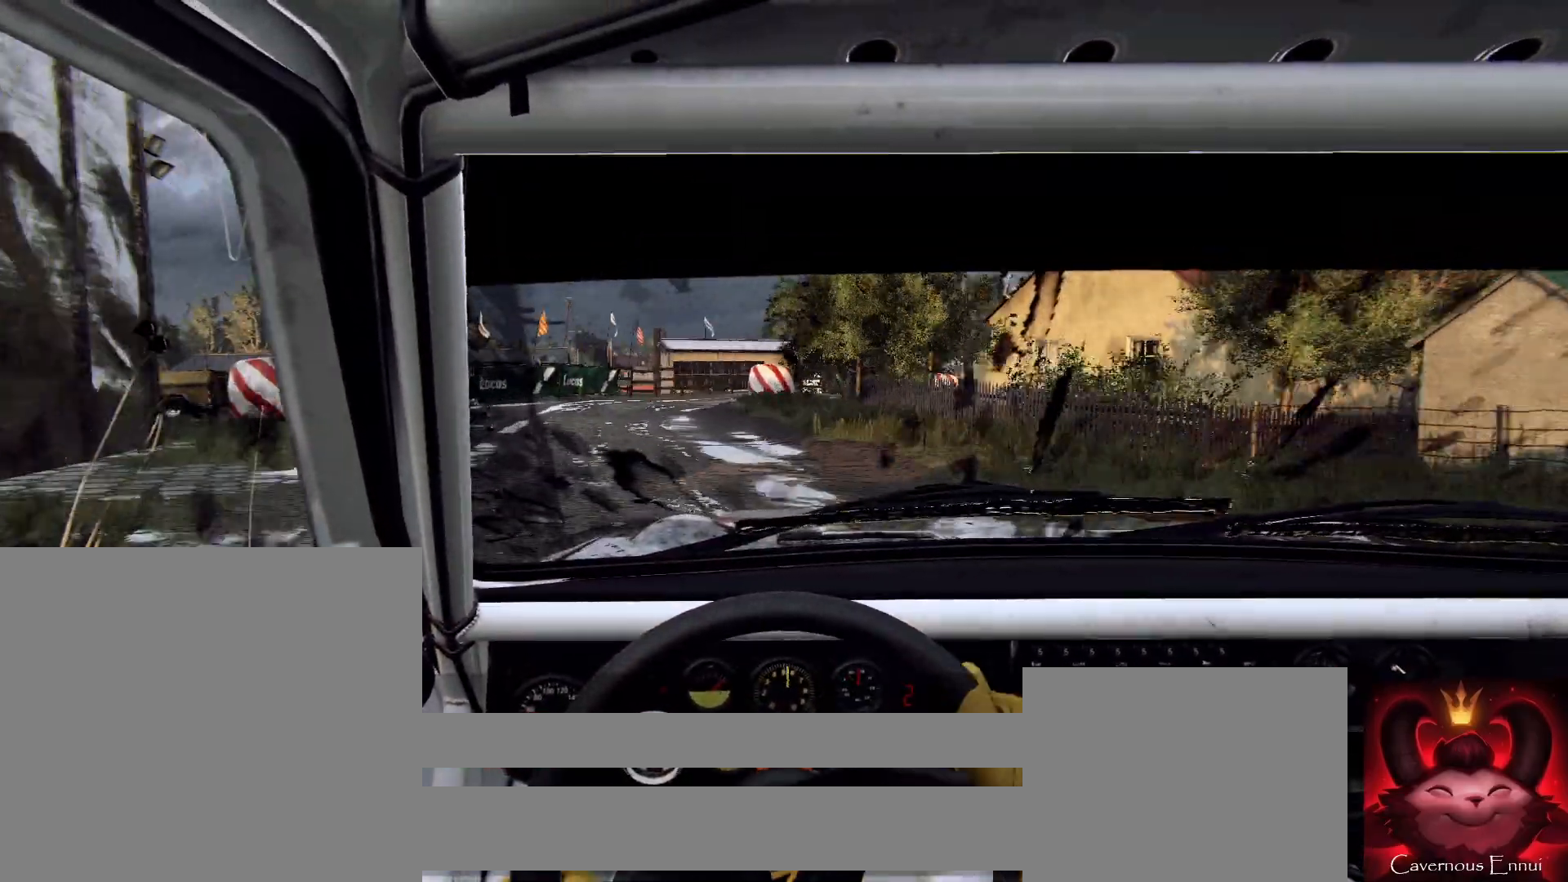
{"buttons": [], "left_stick": "center", "right_stick": "up", "events": [[33, "right_stick", "up"], [100, "left_stick", "center"]]}
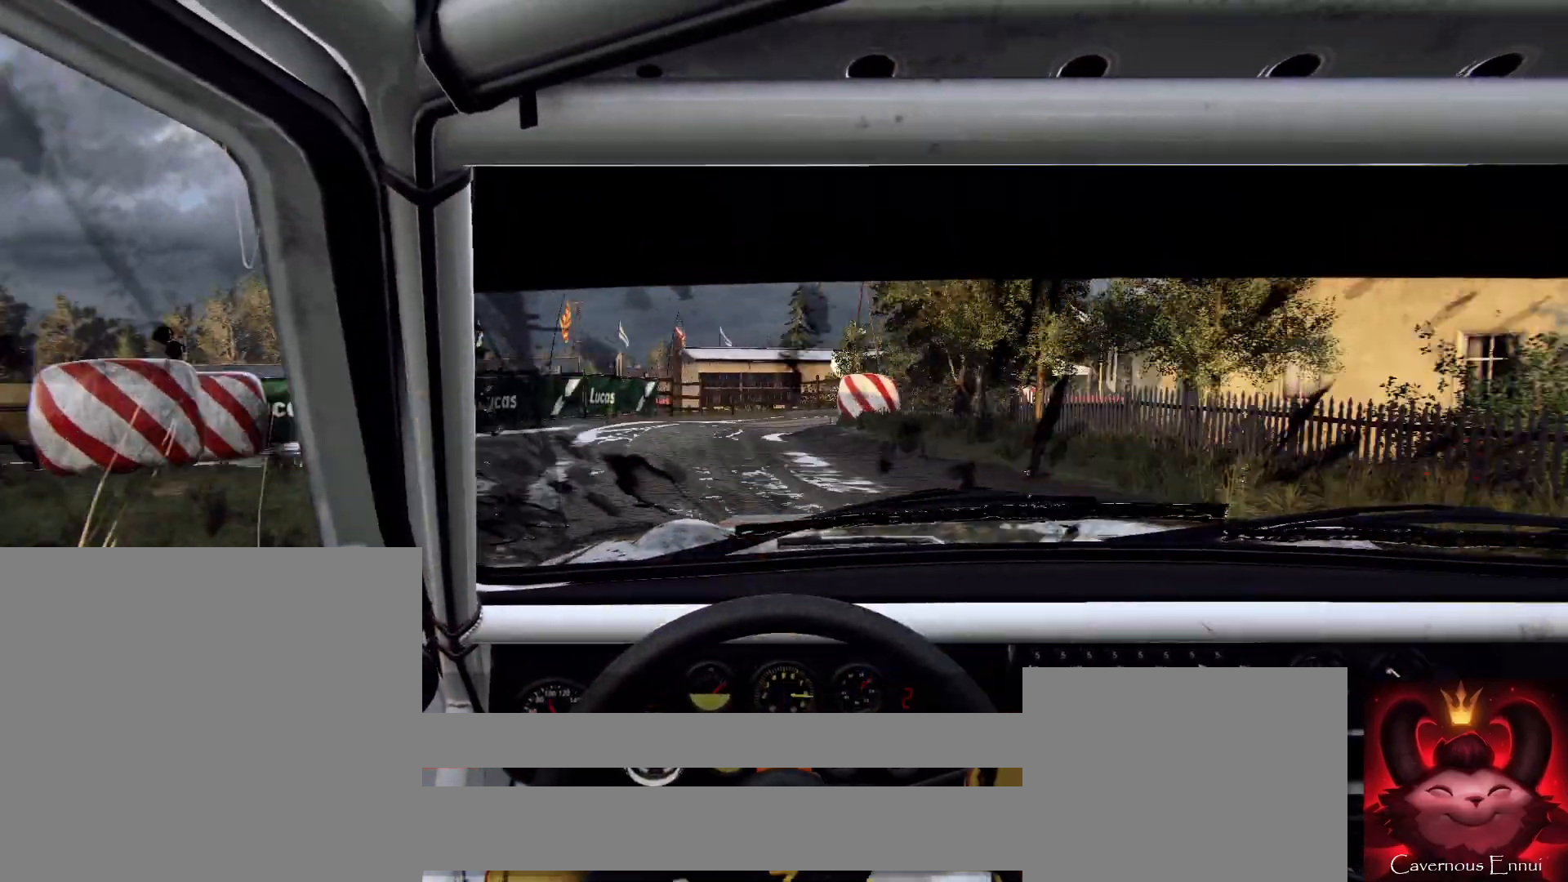
{"buttons": [], "left_stick": "right", "right_stick": "center", "events": [[33, "L2", "down"], [67, "left_stick", "right"], [67, "right_stick", "center"], [233, "L2", "up"], [333, "right_stick", "up"], [400, "L2", "down"], [433, "right_stick", "center"], [500, "L2", "up"]]}
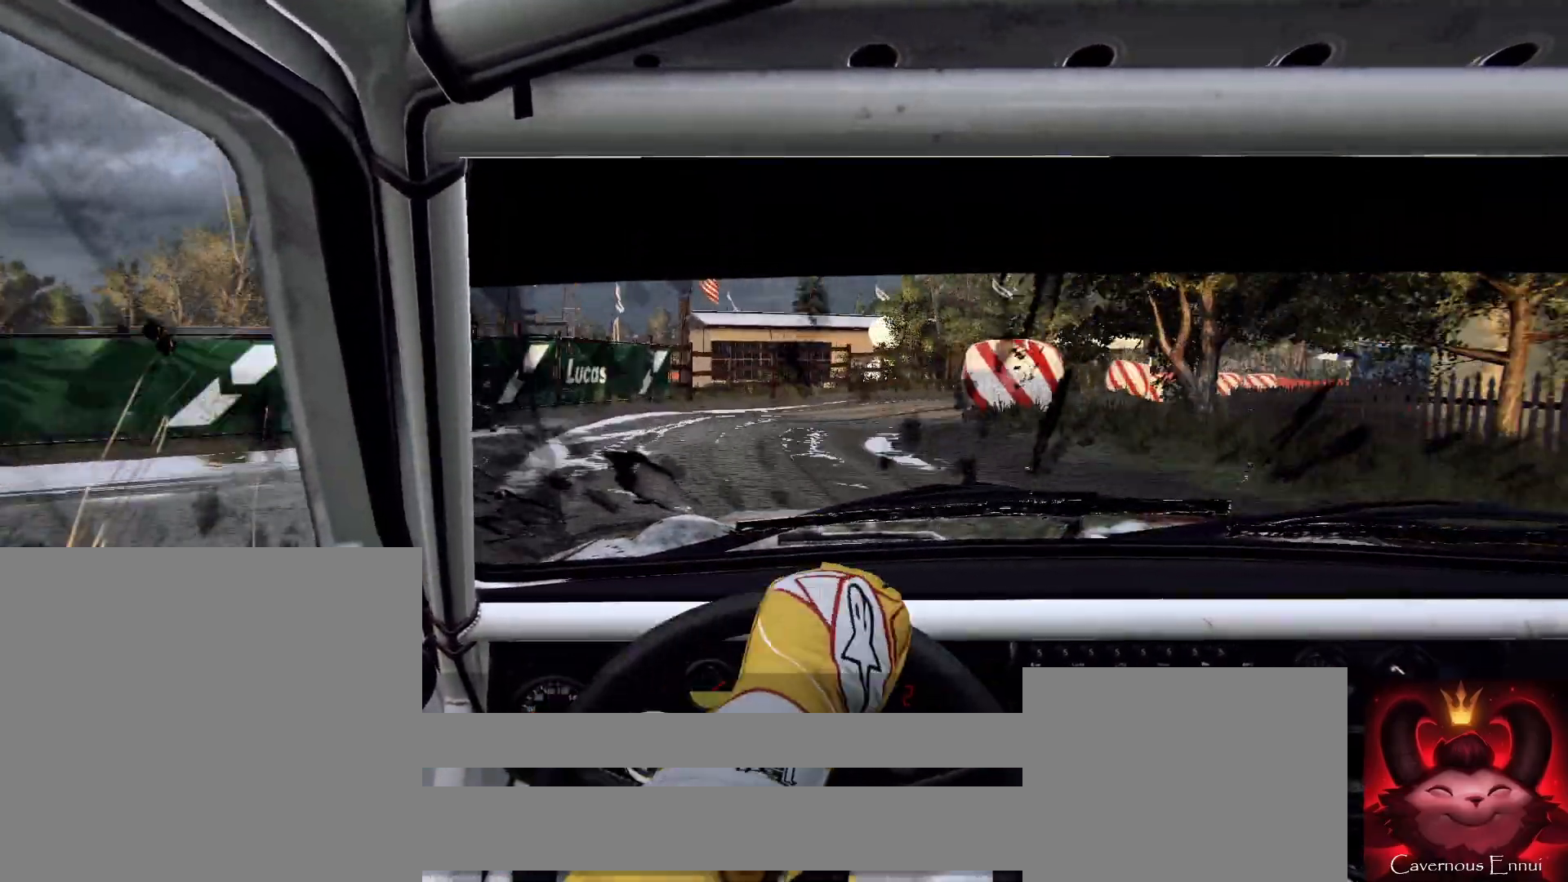
{"buttons": ["R2"], "left_stick": "right", "right_stick": "center", "events": [[100, "left_stick", "center"], [167, "right_stick", "up"], [233, "L2", "down"], [233, "left_stick", "right"], [267, "right_stick", "center"], [300, "L2", "up"], [400, "R2", "down"]]}
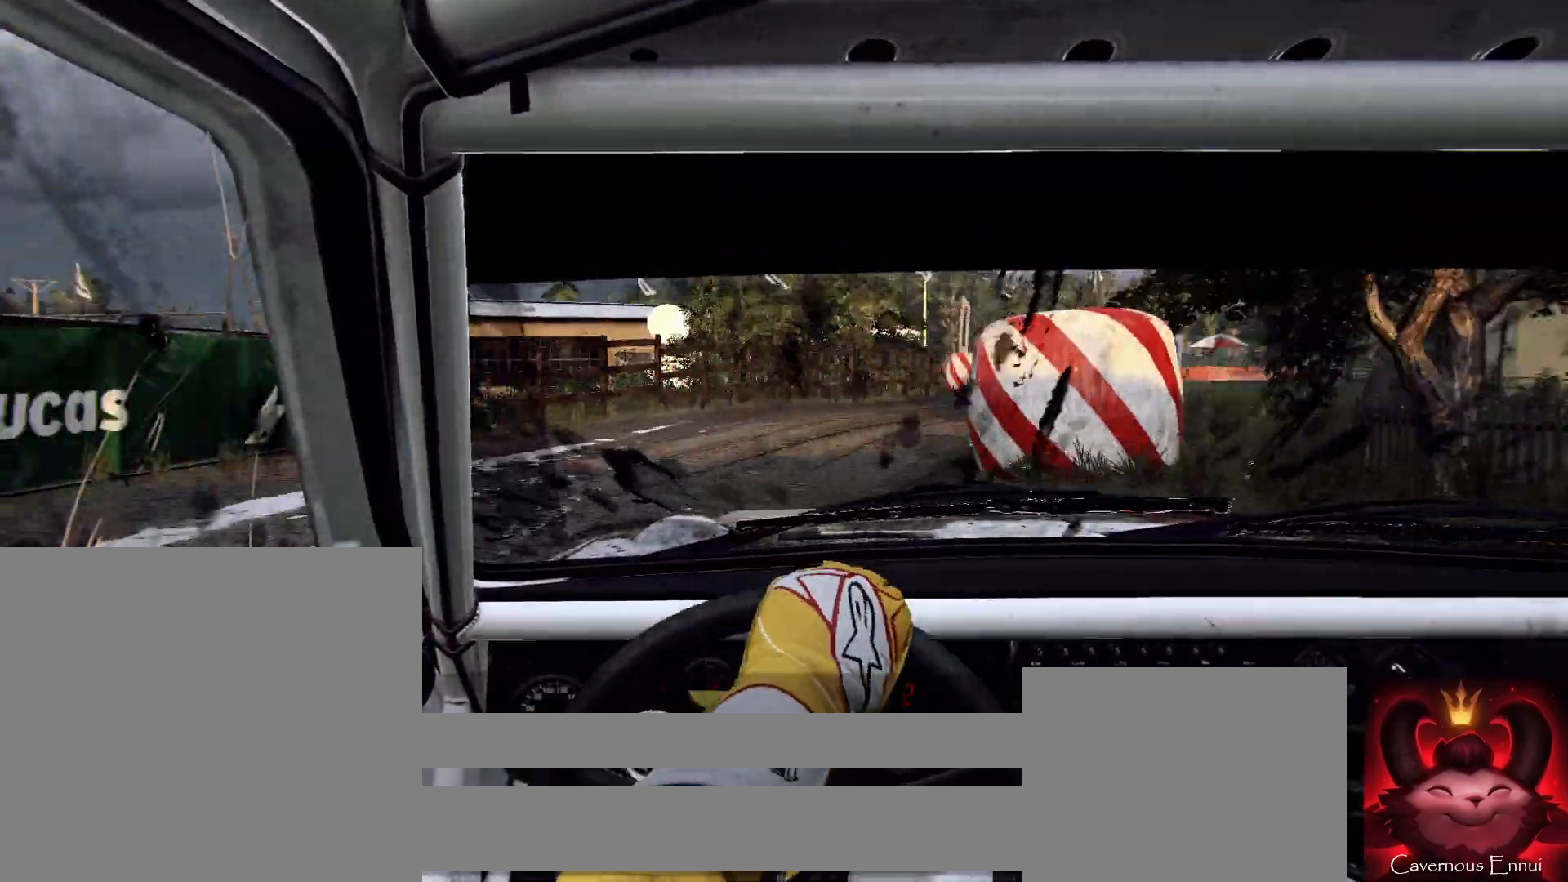
{"buttons": [], "left_stick": "center", "right_stick": "center", "events": [[200, "R2", "up"], [333, "right_stick", "up"], [367, "left_stick", "center"], [500, "right_stick", "center"]]}
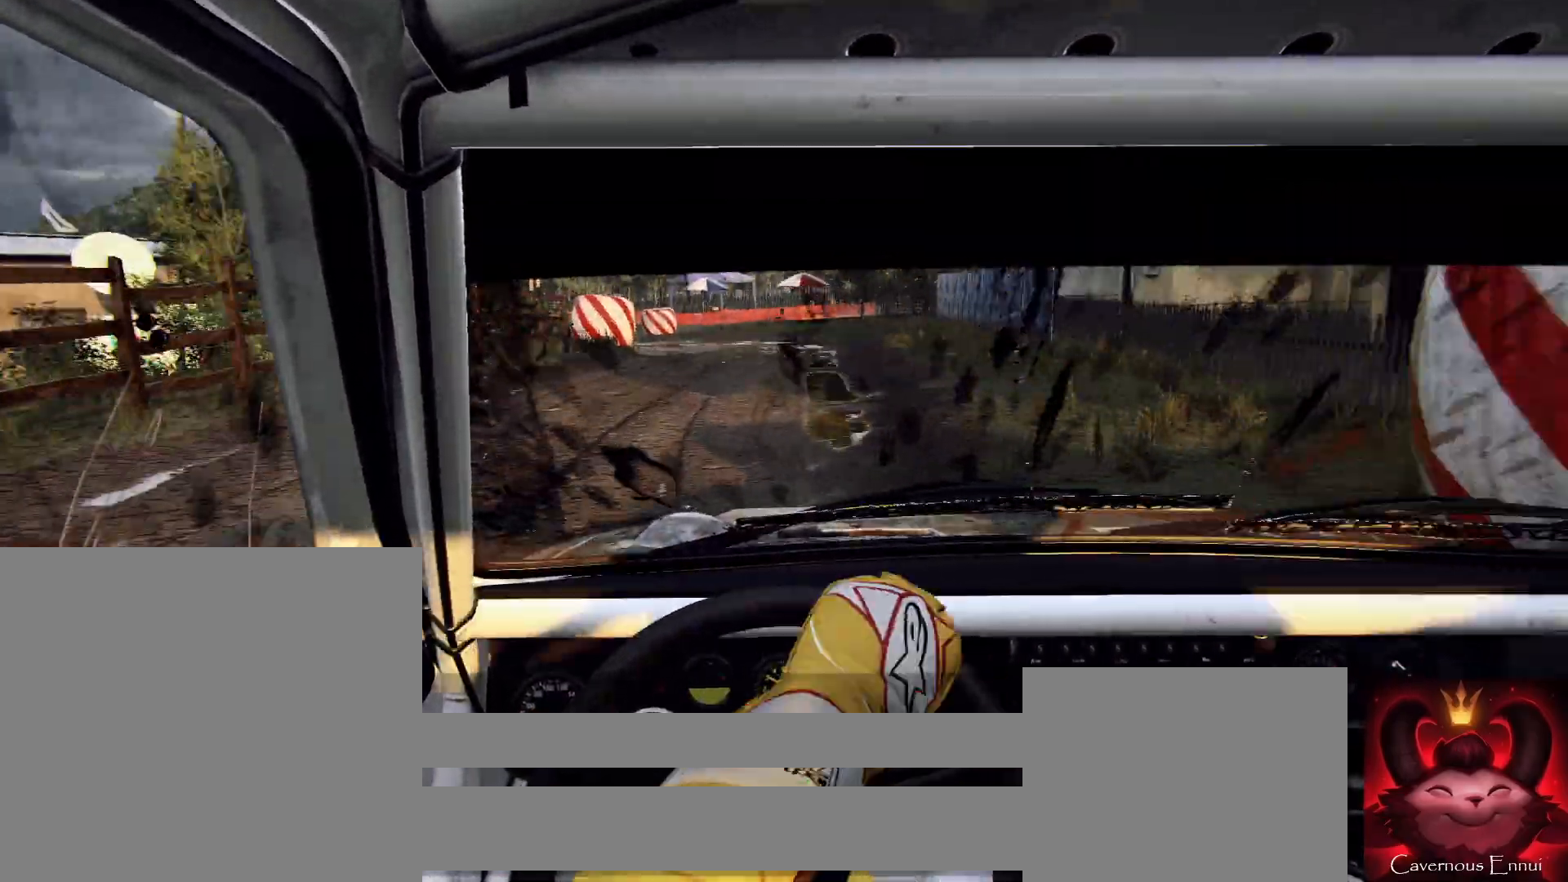
{"buttons": [], "left_stick": "left", "right_stick": "up", "events": [[33, "left_stick", "left"], [100, "right_stick", "up"]]}
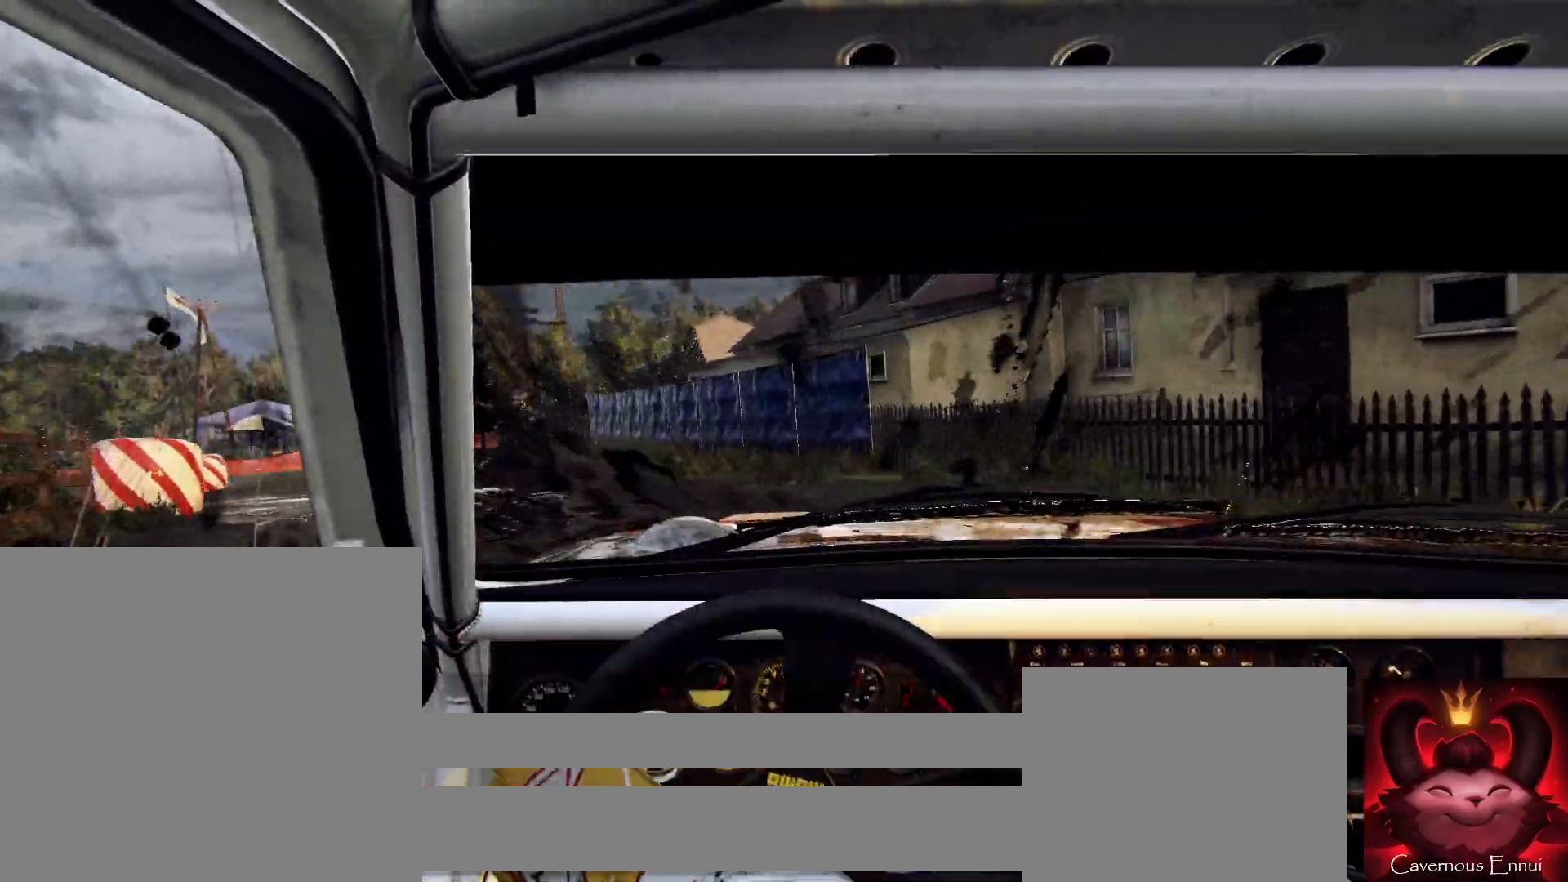
{"buttons": ["L2"], "left_stick": "left", "right_stick": "center", "events": [[100, "left_stick", "center"], [233, "left_stick", "left"], [400, "L2", "down"], [400, "right_stick", "center"]]}
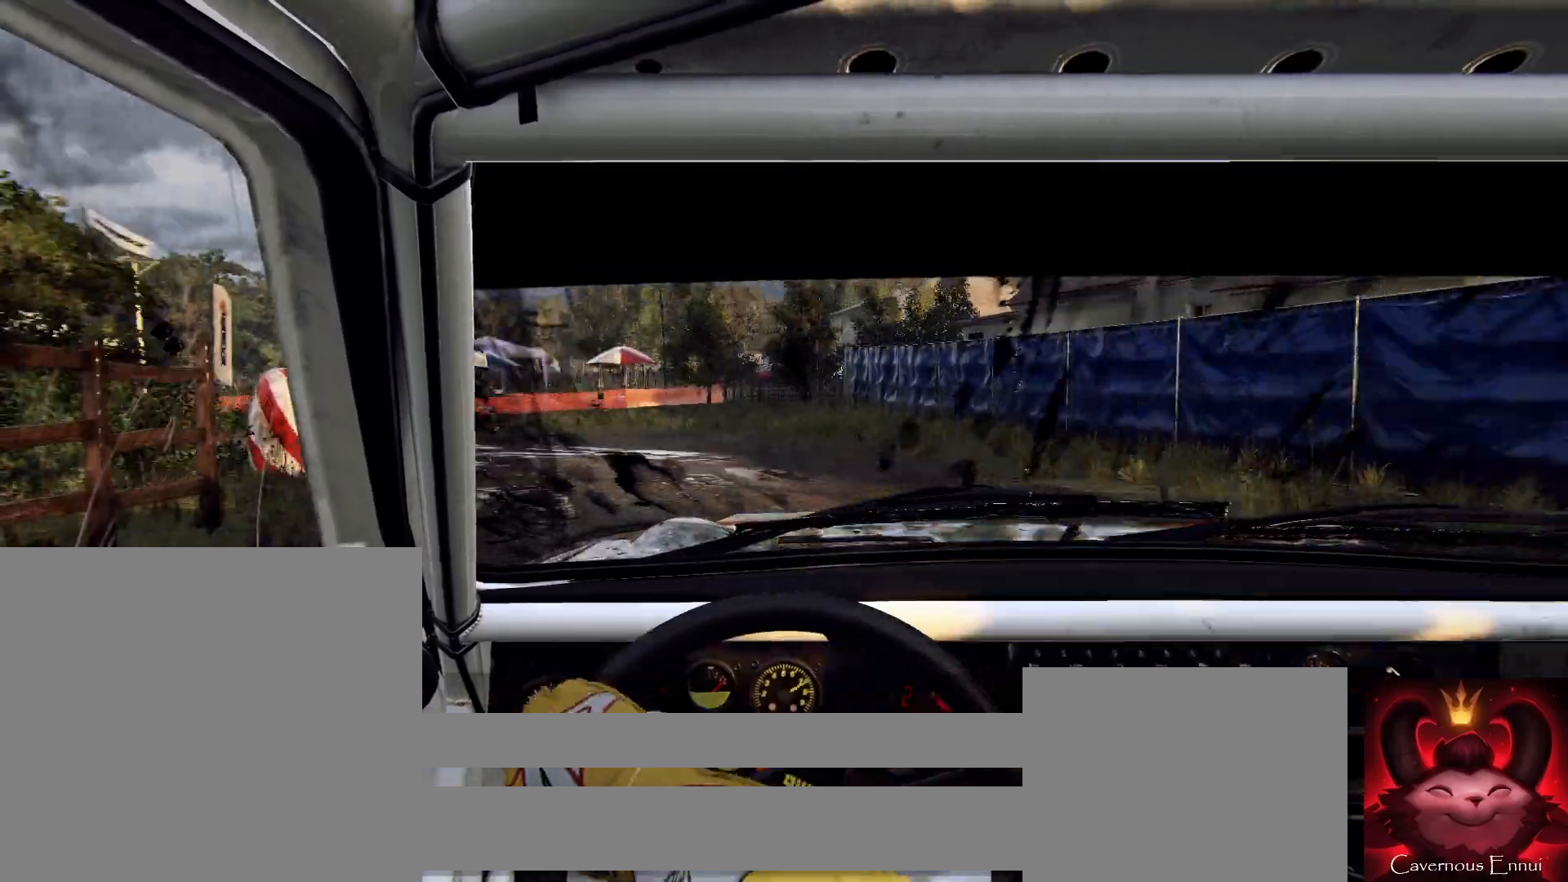
{"buttons": [], "left_stick": "center", "right_stick": "up", "events": [[33, "L2", "up"], [200, "left_stick", "center"], [200, "right_stick", "up"], [333, "left_stick", "left"], [333, "right_stick", "center"], [467, "left_stick", "center"], [500, "right_stick", "up"]]}
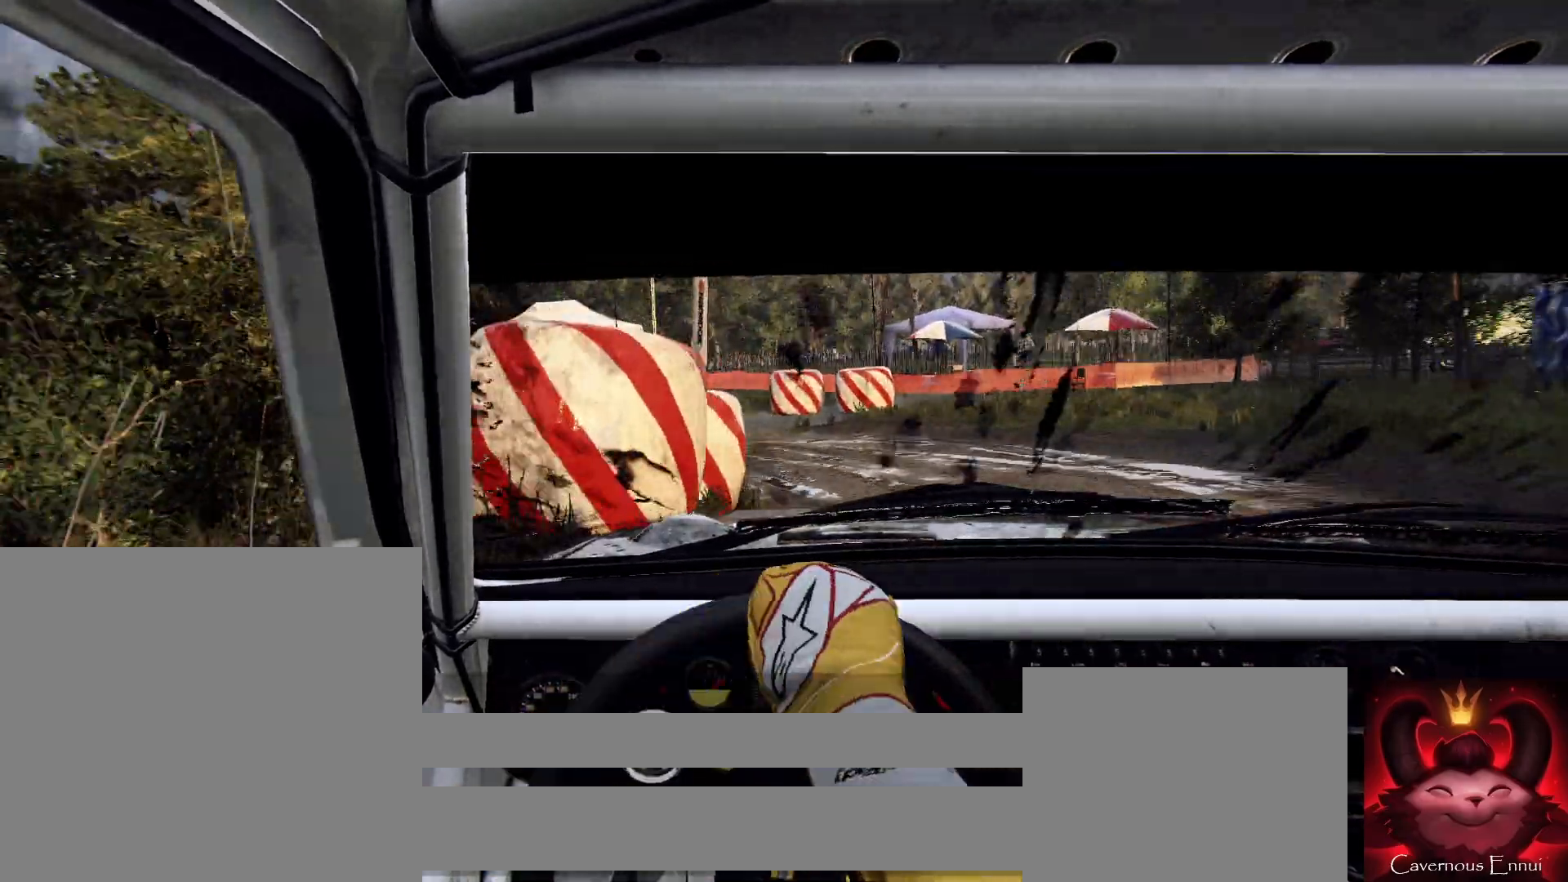
{"buttons": [], "left_stick": "center", "right_stick": "center", "events": [[233, "right_stick", "center"], [300, "L2", "down"], [400, "L2", "up"]]}
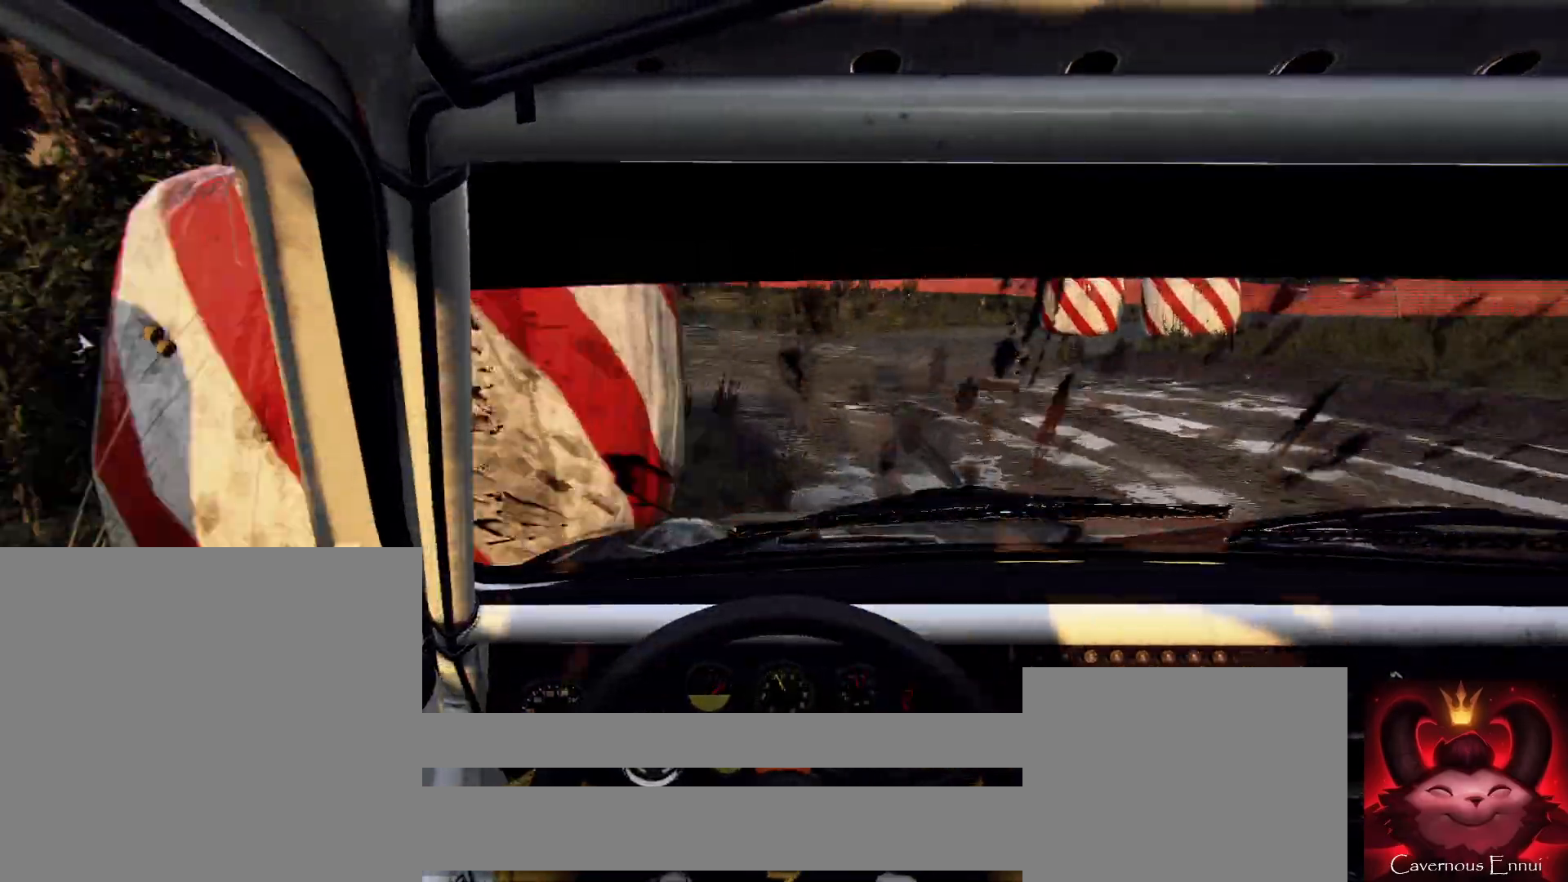
{"buttons": [], "left_stick": "center", "right_stick": "center", "events": [[67, "left_stick", "left"], [233, "right_stick", "up"], [367, "right_stick", "center"], [400, "left_stick", "center"]]}
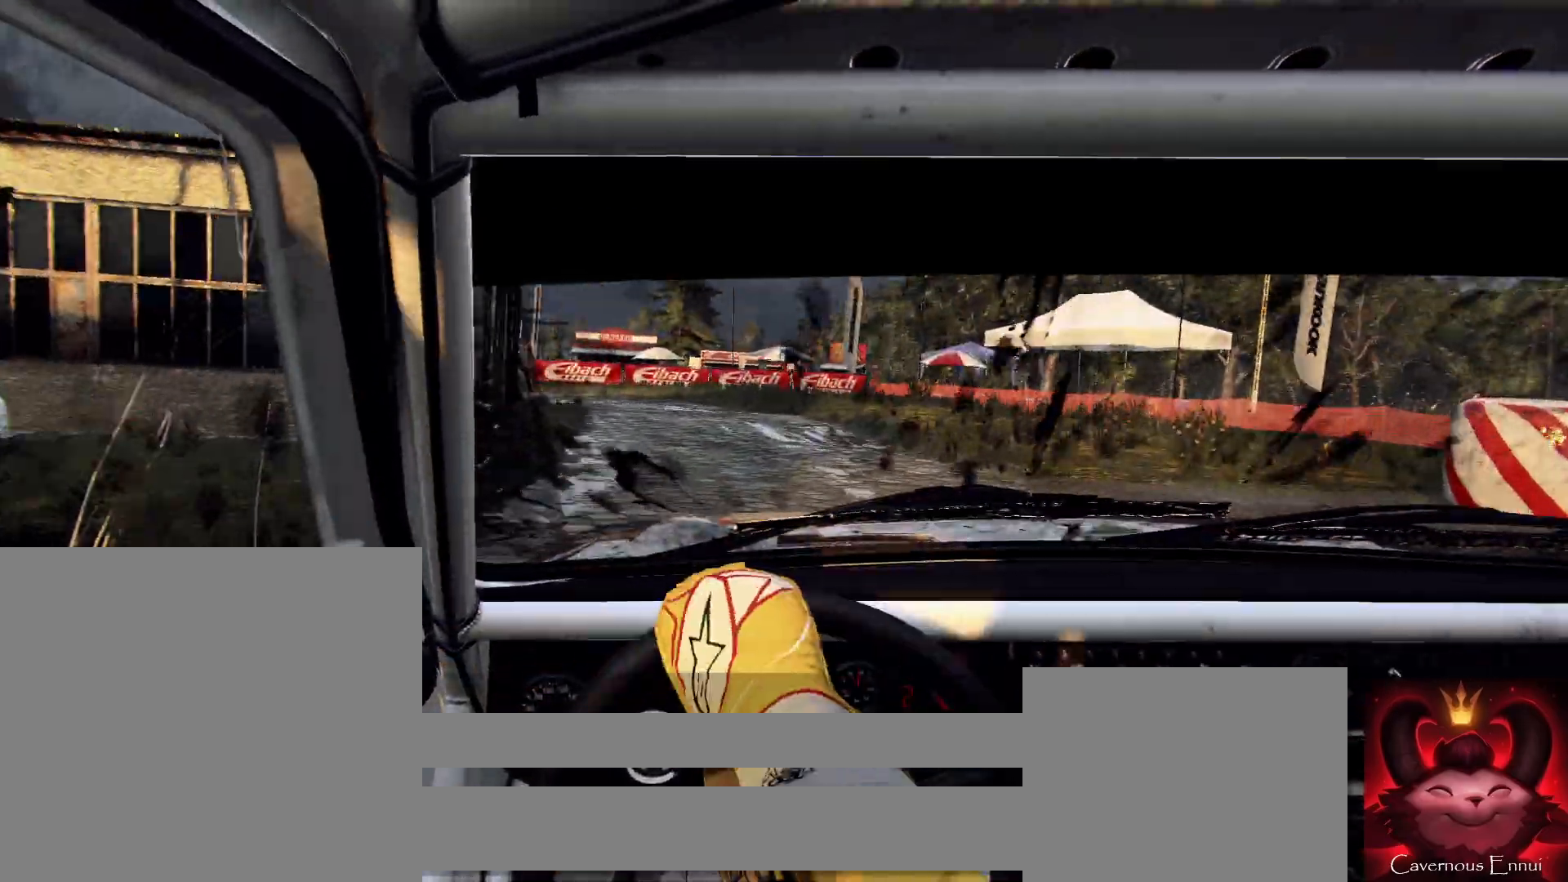
{"buttons": [], "left_stick": "left", "right_stick": "up", "events": [[33, "left_stick", "left"], [33, "right_stick", "up"], [133, "left_stick", "center"], [467, "left_stick", "left"]]}
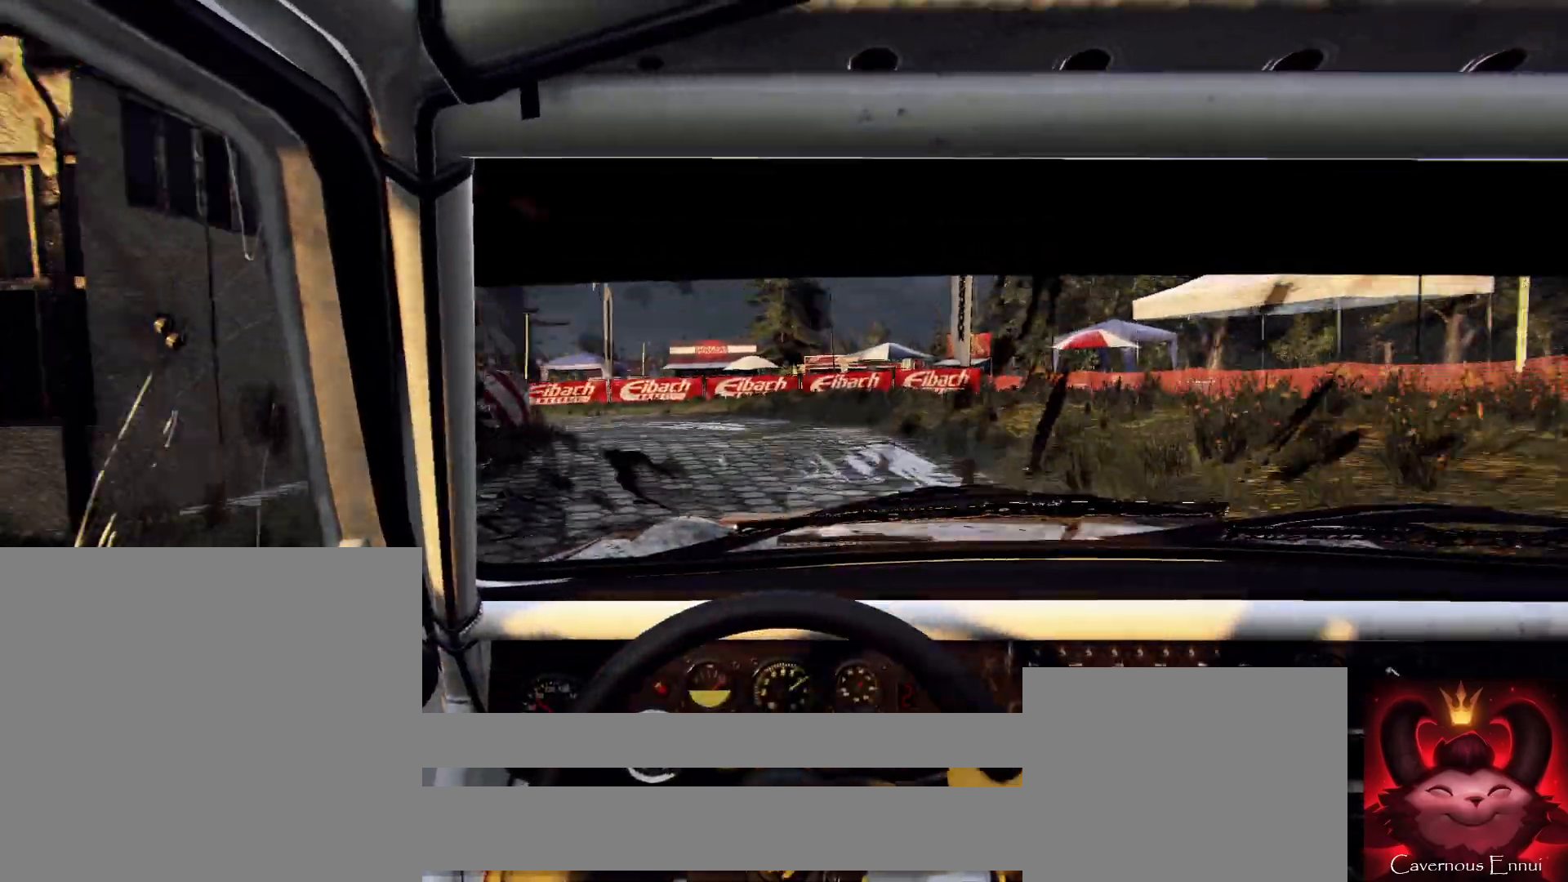
{"buttons": [], "left_stick": "left", "right_stick": "up", "events": [[233, "right_stick", "center"], [300, "left_stick", "center"], [433, "L2", "down"], [433, "left_stick", "left"], [500, "L2", "up"], [500, "right_stick", "up"]]}
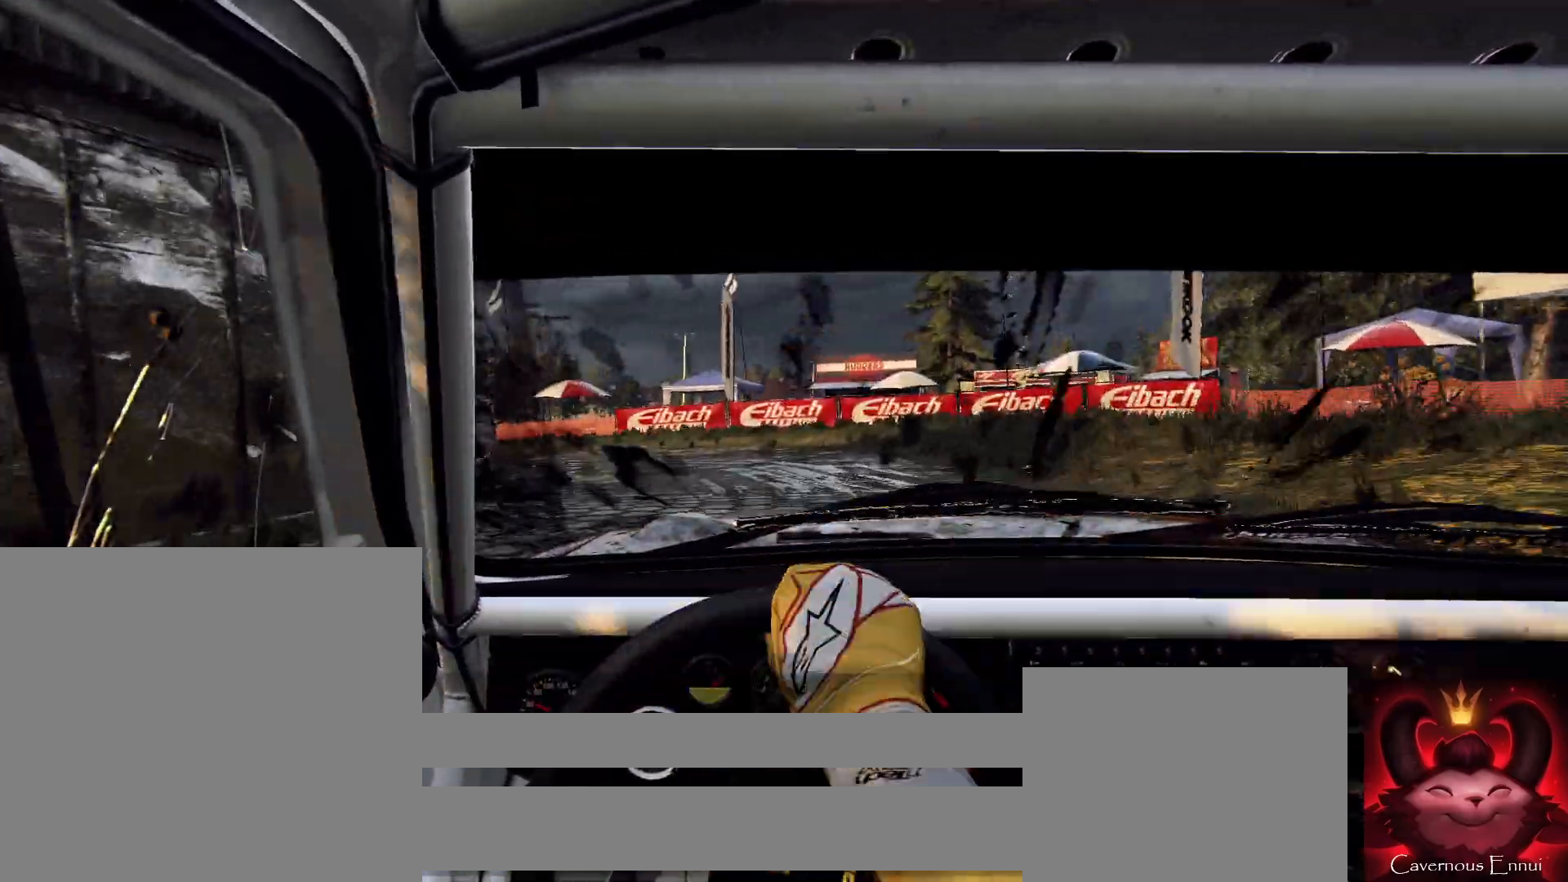
{"buttons": [], "left_stick": "center", "right_stick": "center", "events": [[100, "right_stick", "center"], [167, "R2", "down"], [467, "R2", "up"], [500, "left_stick", "center"]]}
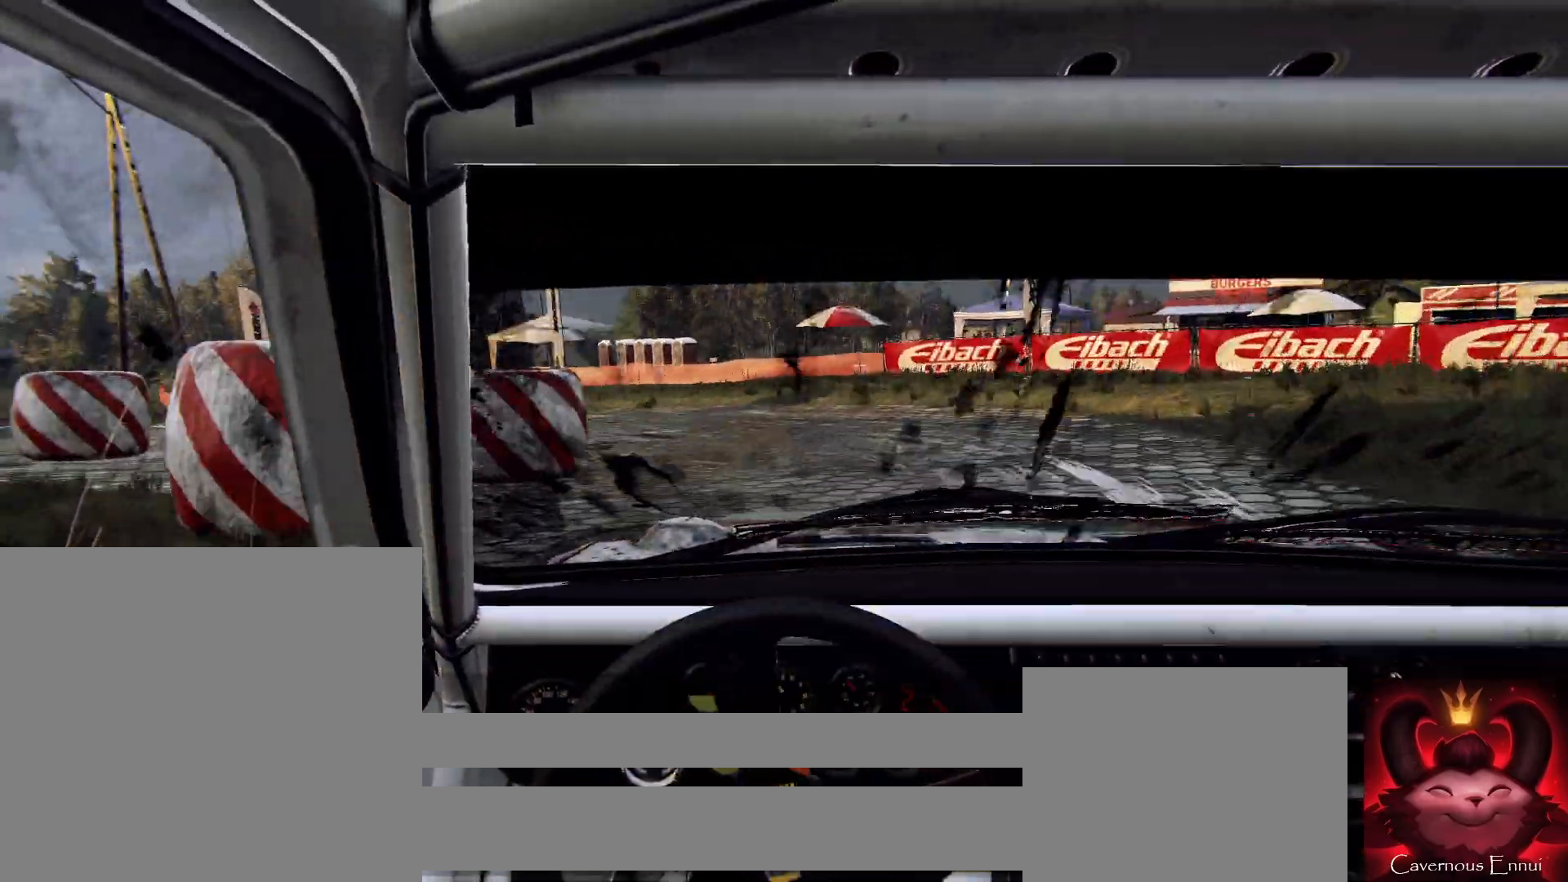
{"buttons": [], "left_stick": "left", "right_stick": "center", "events": [[100, "right_stick", "up"], [167, "left_stick", "right"], [300, "left_stick", "center"], [333, "L1", "down"], [333, "right_stick", "center"], [400, "L1", "up"], [400, "left_stick", "left"]]}
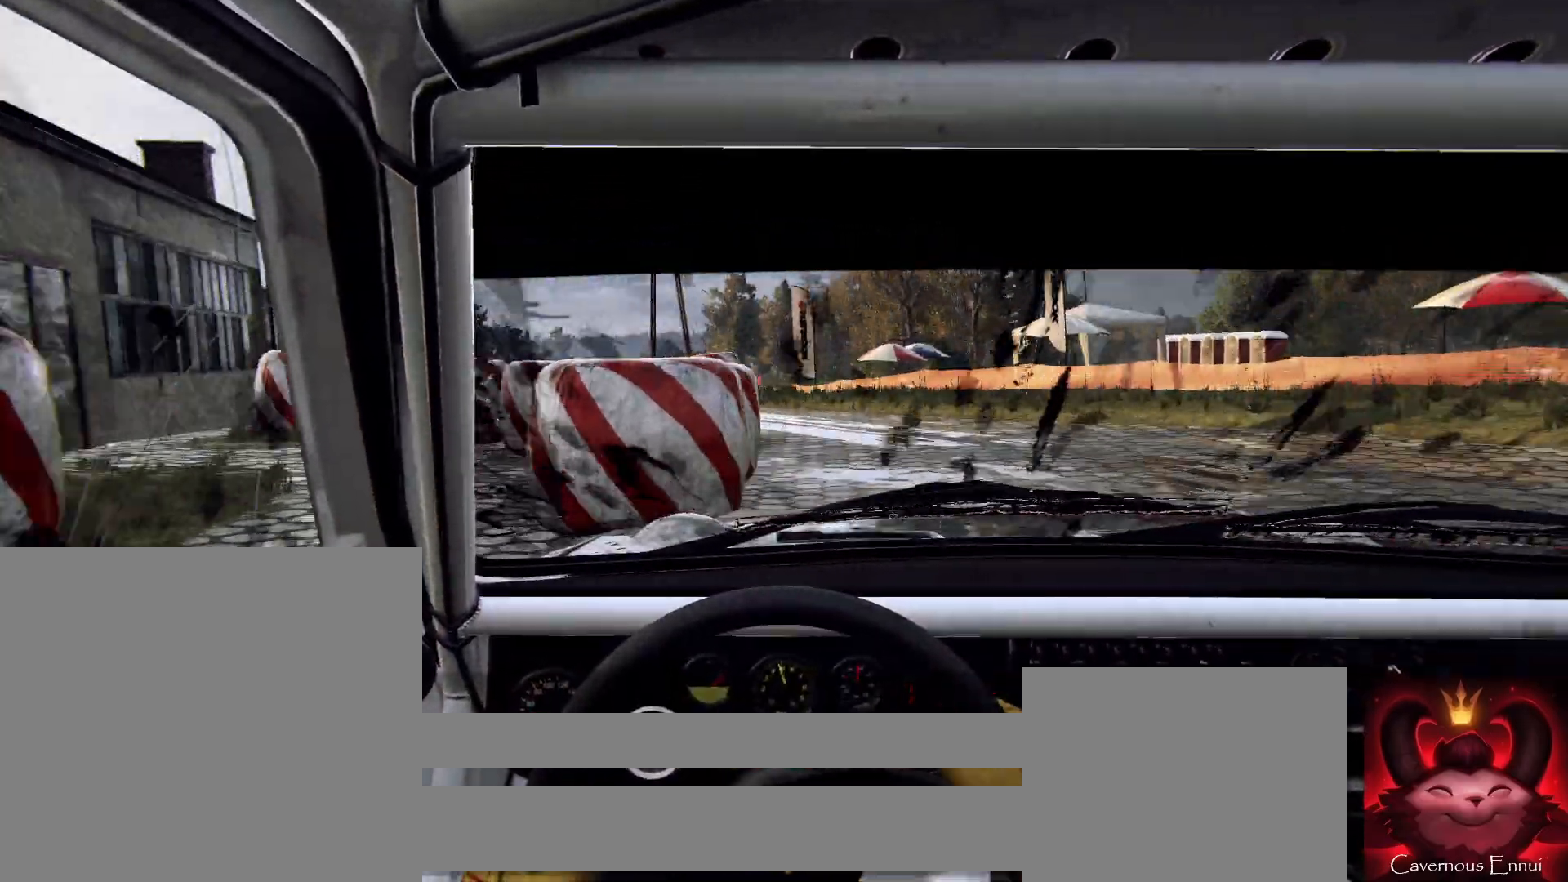
{"buttons": [], "left_stick": "right", "right_stick": "up", "events": [[133, "left_stick", "center"], [167, "right_stick", "up"], [300, "left_stick", "right"], [333, "right_stick", "center"], [433, "right_stick", "up"]]}